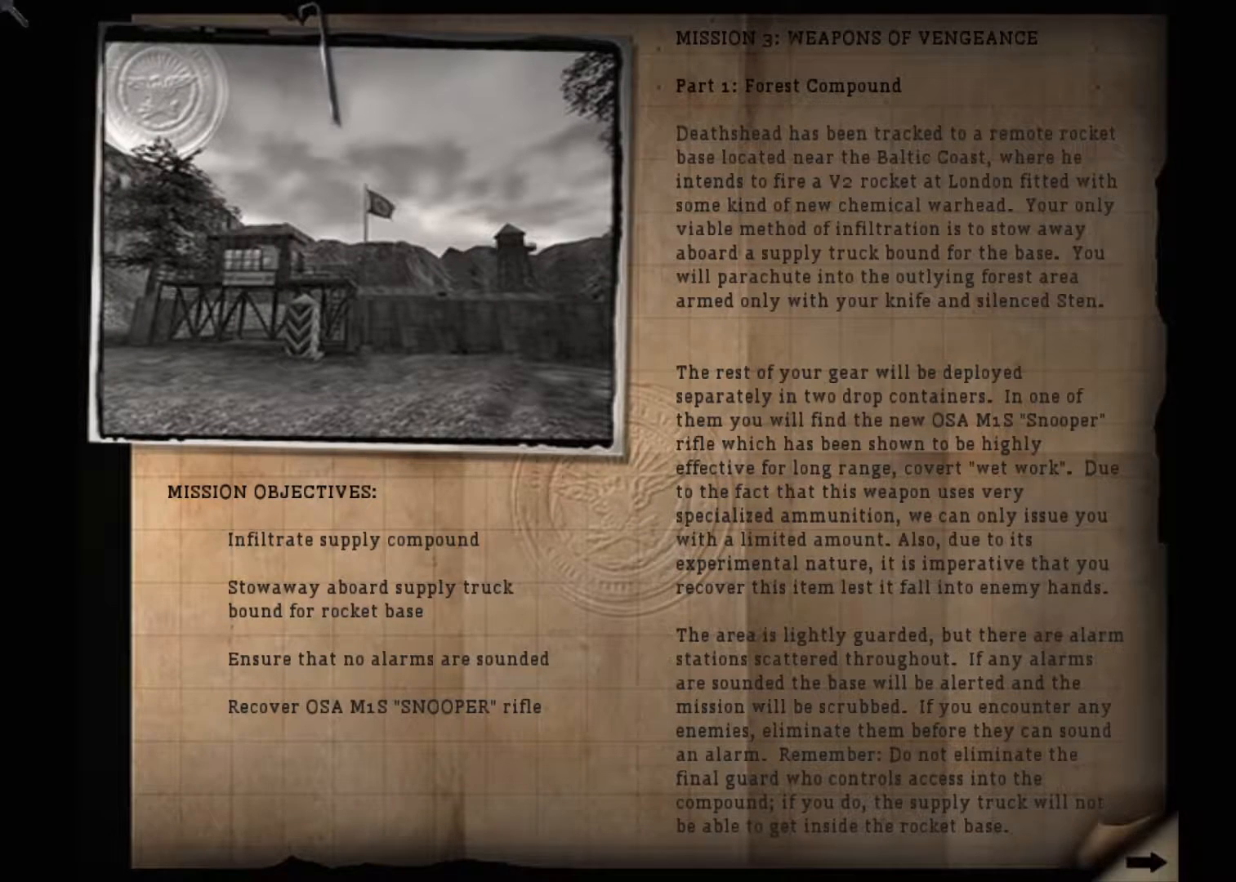
Gameplay with keyboard and mouse; each line is a JSON object with the keys and mouse buttons held at the frame after it. "events" lists presses ("down") and releases ("up") of "1", "2", "3", "4", "5", "a", "alt", "c", "ctrl", "d", "e", "f", "q", "r", "s", "shift", "space", "tab", "v", "w", "x", "z", "mouse_left", "mouse_middle", "mouse_right", "mouse_wheel_up" and "mouse_wheel_down" between this image and that frame as [ms after this image, input, new state], when the widget could be followed in between. "mouse_left", "mouse_middle", "mouse_right", "mouse_wheel_up", "mouse_wheel_down" = the "left", "middle", "right", "wheel_up", "wheel_down" buttons of the "mouse" list. No other keys are recorded. Mouse movement is not recorded.
{"keys": ["space"], "mouse": ["left"], "events": [[333, "mouse_left", "down"], [417, "mouse_left", "up"], [417, "space", "down"], [467, "mouse_left", "down"]]}
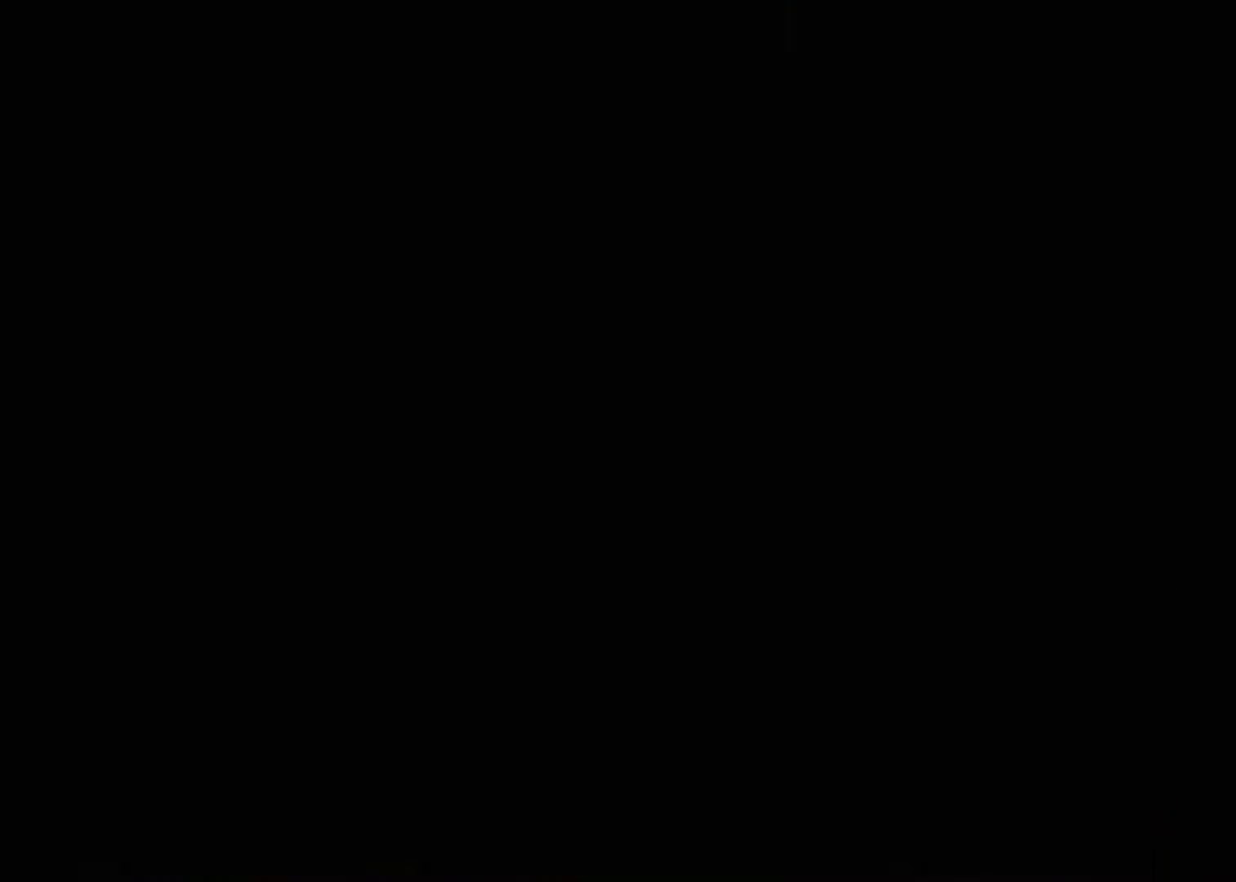
{"keys": ["shift", "w"], "mouse": [], "events": [[17, "space", "up"], [67, "mouse_left", "up"], [100, "space", "down"], [150, "space", "up"], [333, "shift", "down"], [333, "w", "down"]]}
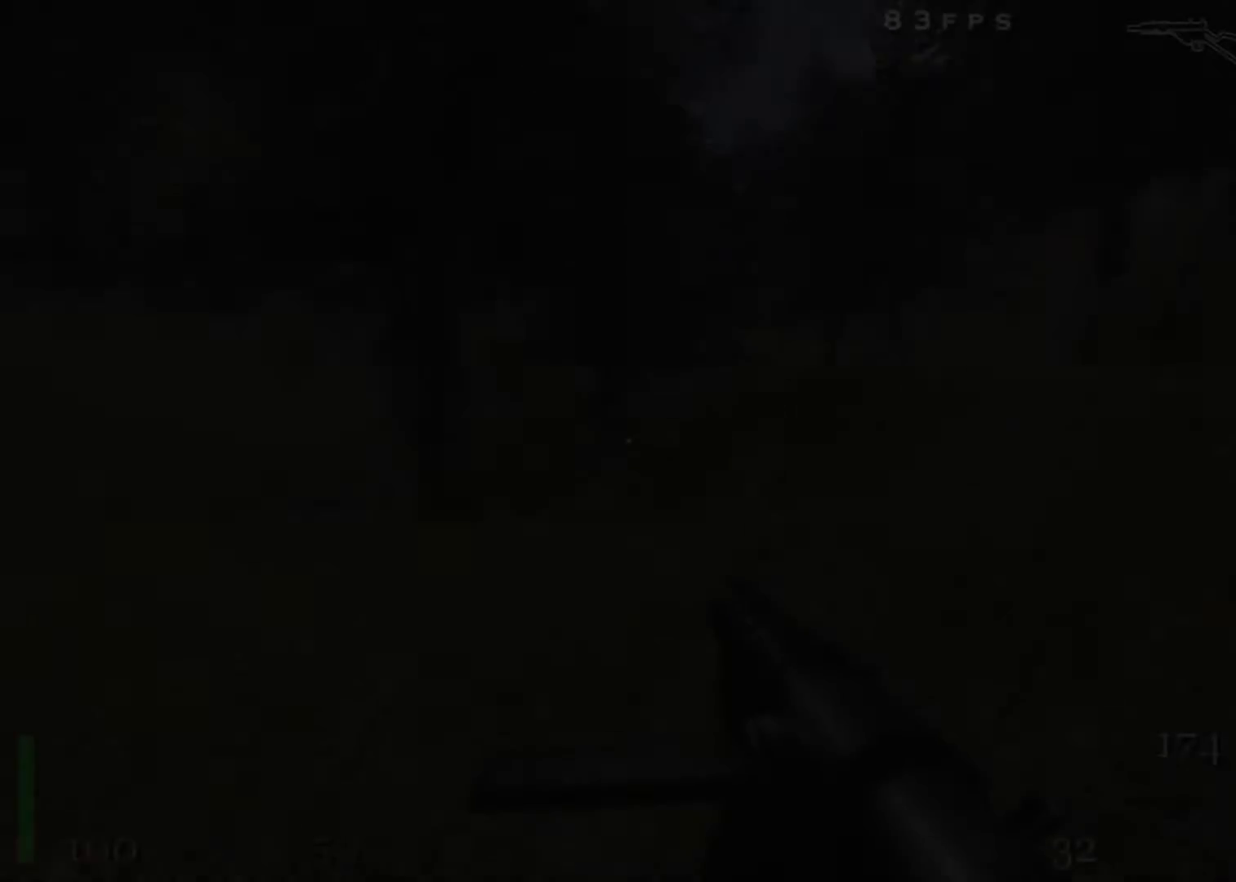
{"keys": ["shift", "w"], "mouse": [], "events": []}
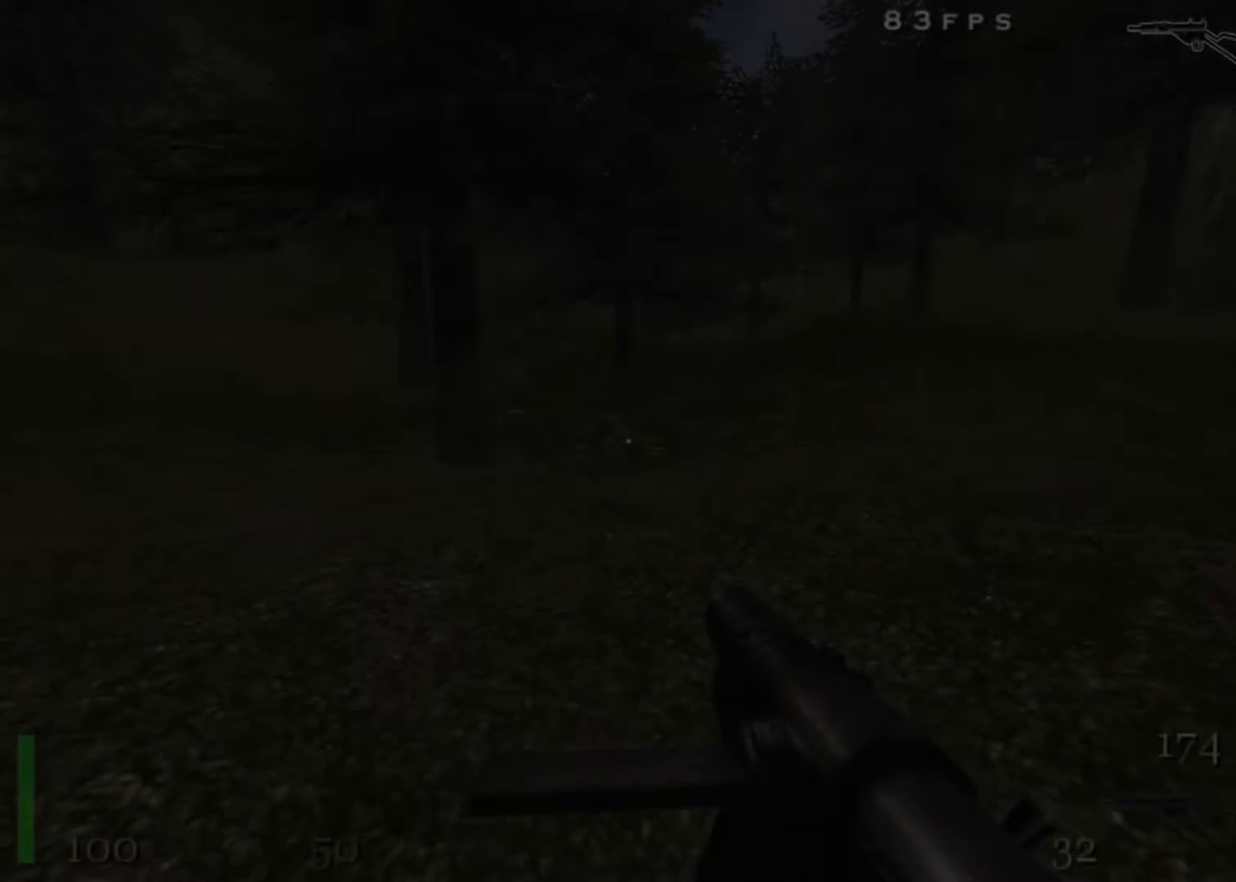
{"keys": ["shift", "w"], "mouse": [], "events": []}
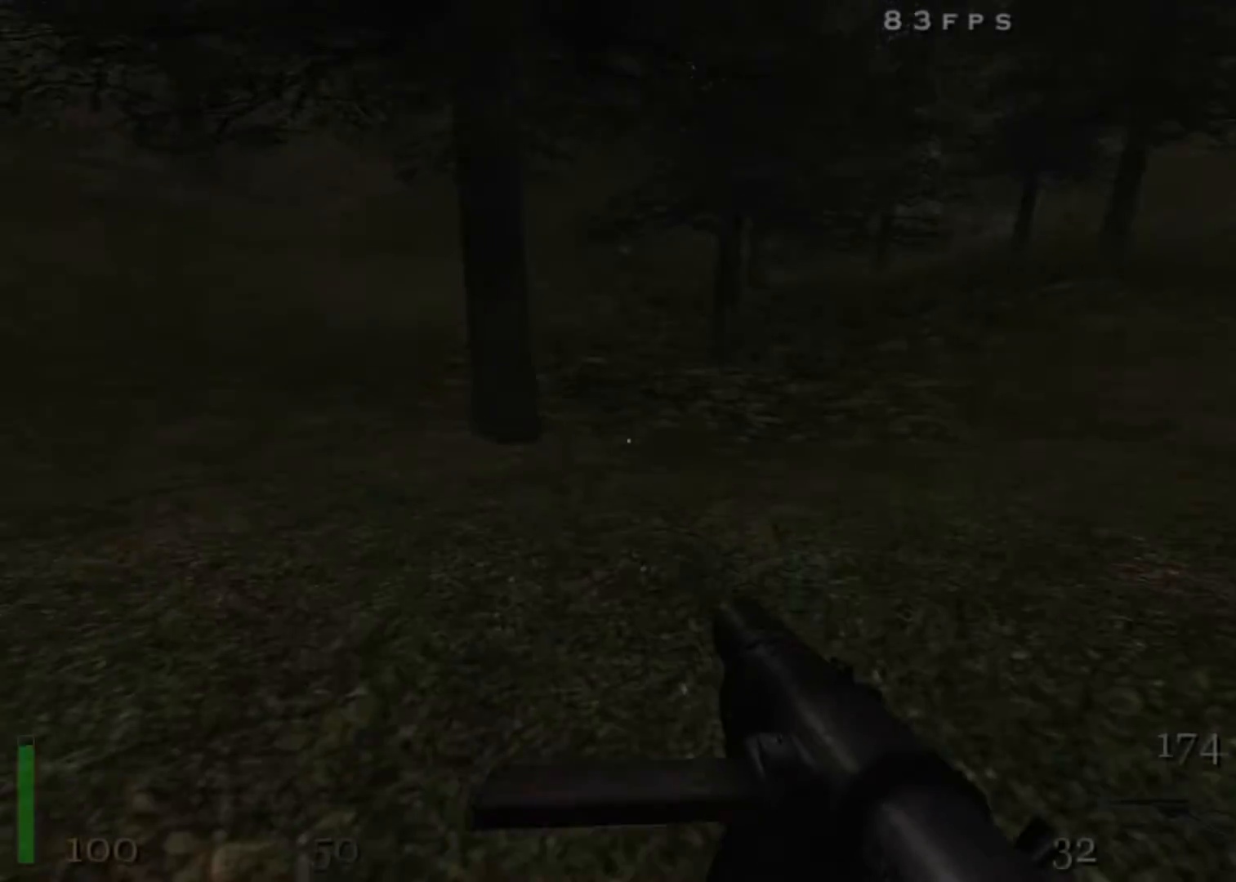
{"keys": ["d", "shift", "w"], "mouse": [], "events": [[100, "d", "down"], [150, "space", "down"], [200, "space", "up"]]}
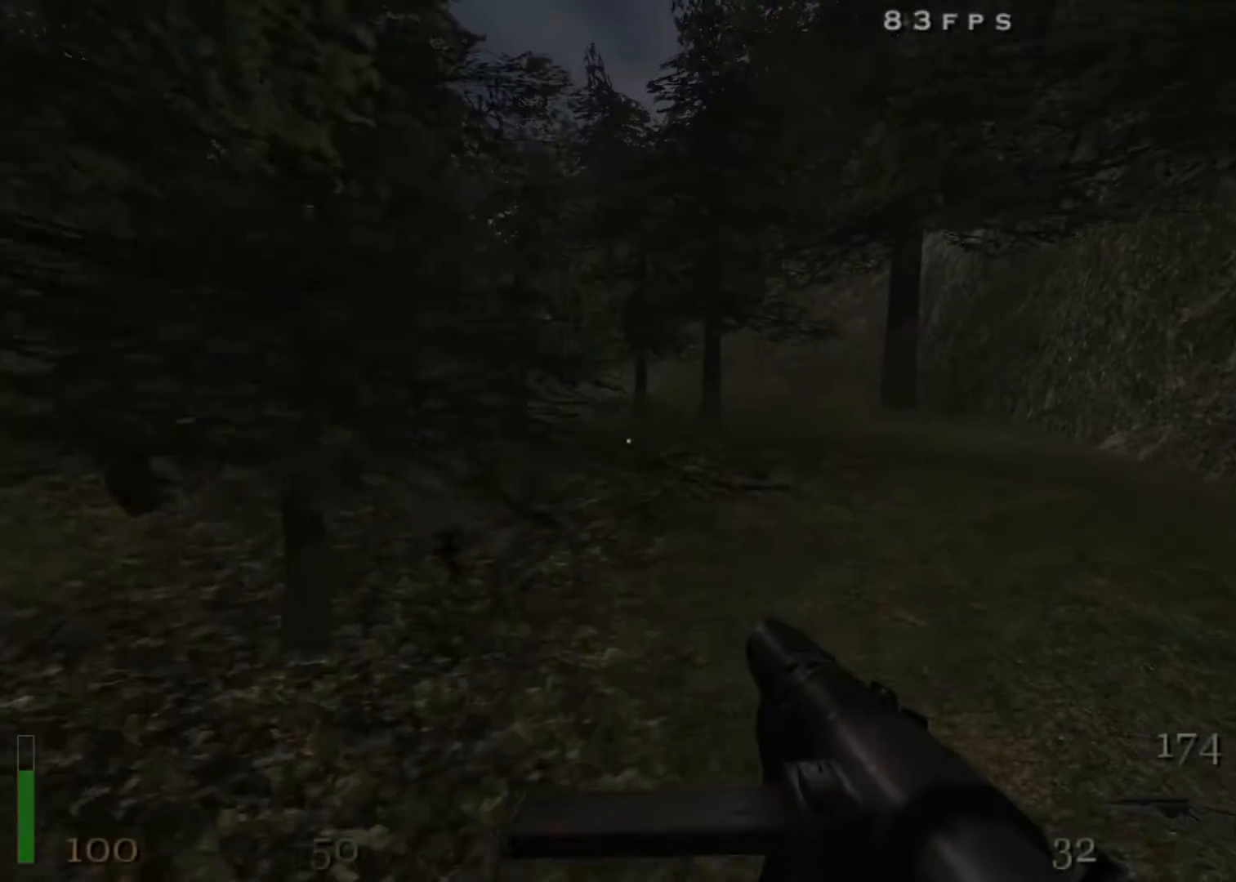
{"keys": ["a", "shift", "space", "w"], "mouse": [], "events": [[117, "a", "down"], [167, "d", "up"], [400, "space", "down"]]}
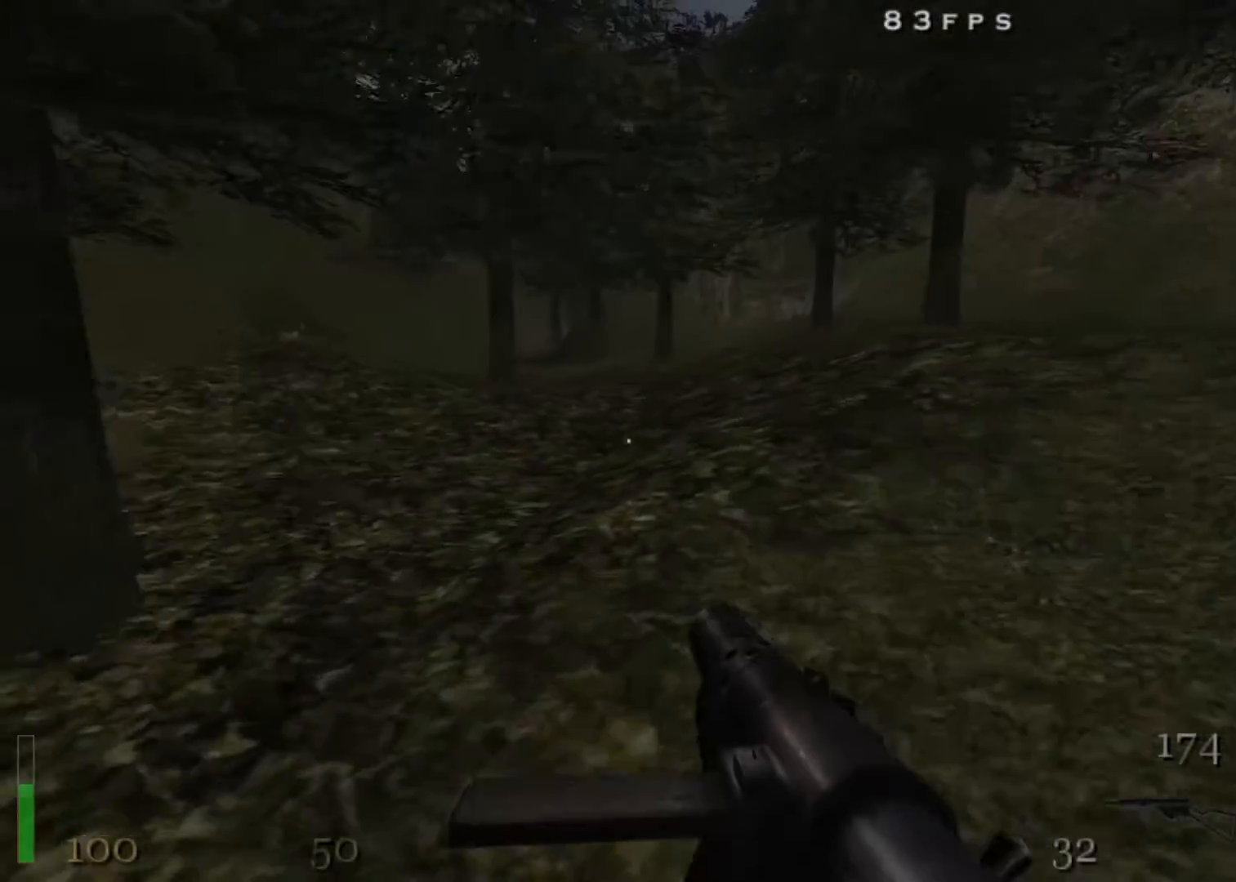
{"keys": ["a", "shift", "w"], "mouse": [], "events": [[33, "space", "up"]]}
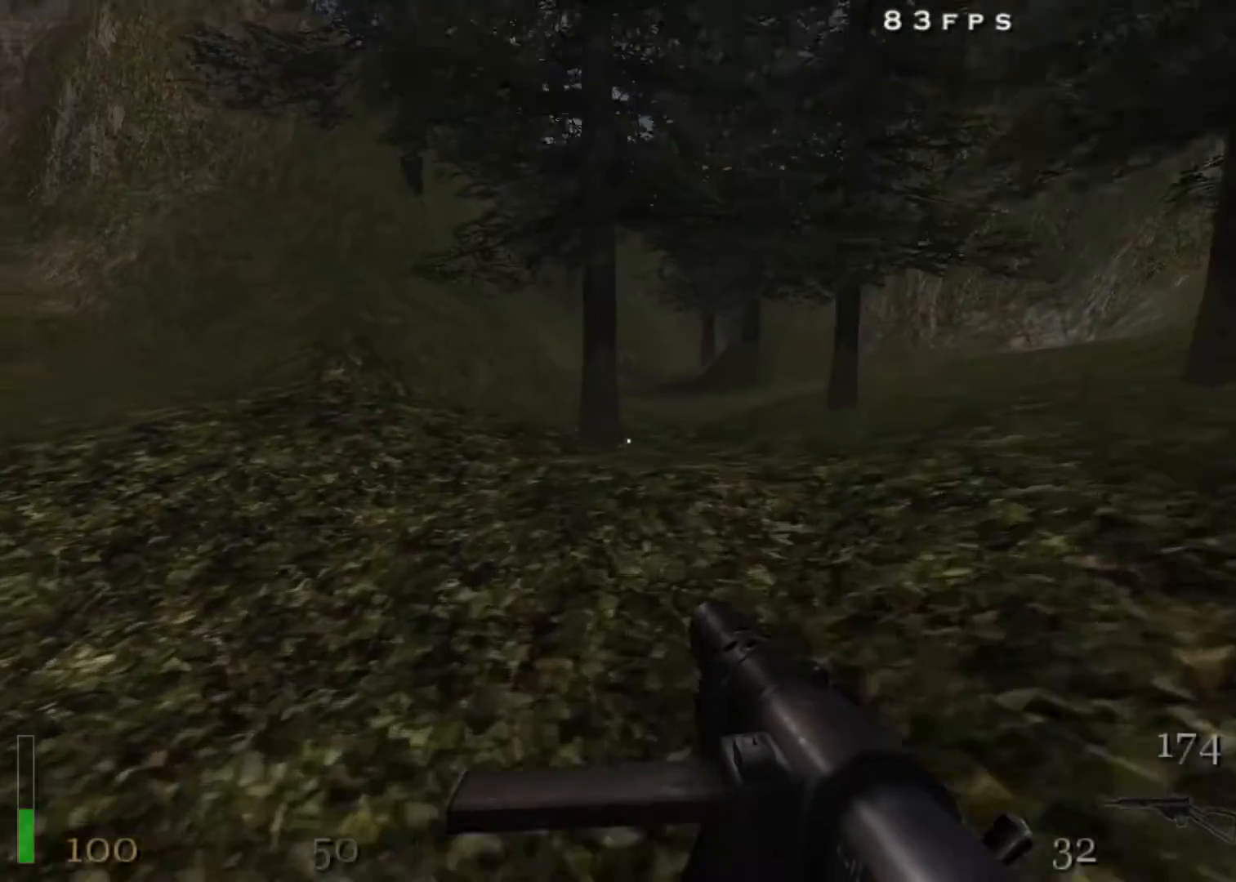
{"keys": ["a", "shift", "w"], "mouse": [], "events": [[50, "space", "down"], [250, "space", "up"]]}
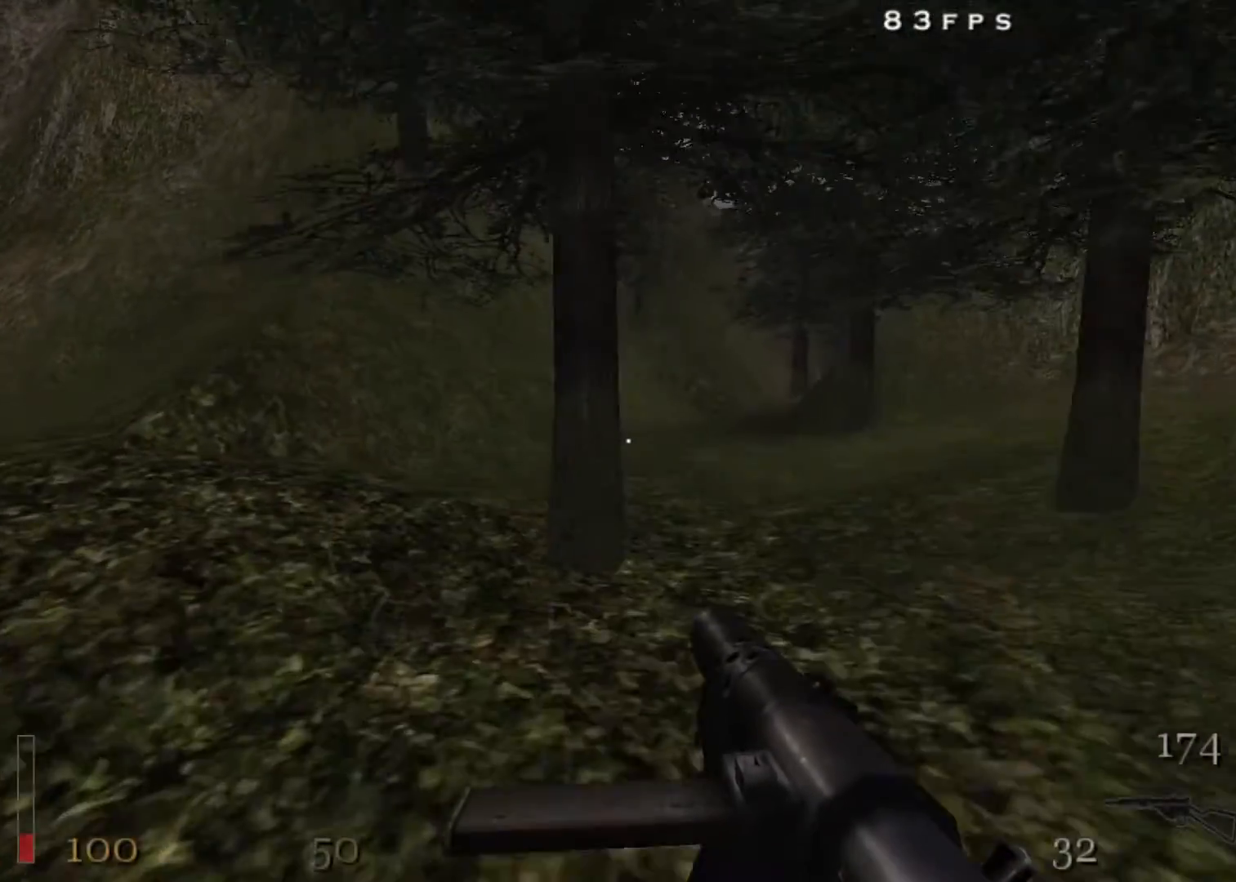
{"keys": ["a", "d", "shift", "w"], "mouse": [], "events": [[250, "space", "down"], [450, "space", "up"], [483, "d", "down"]]}
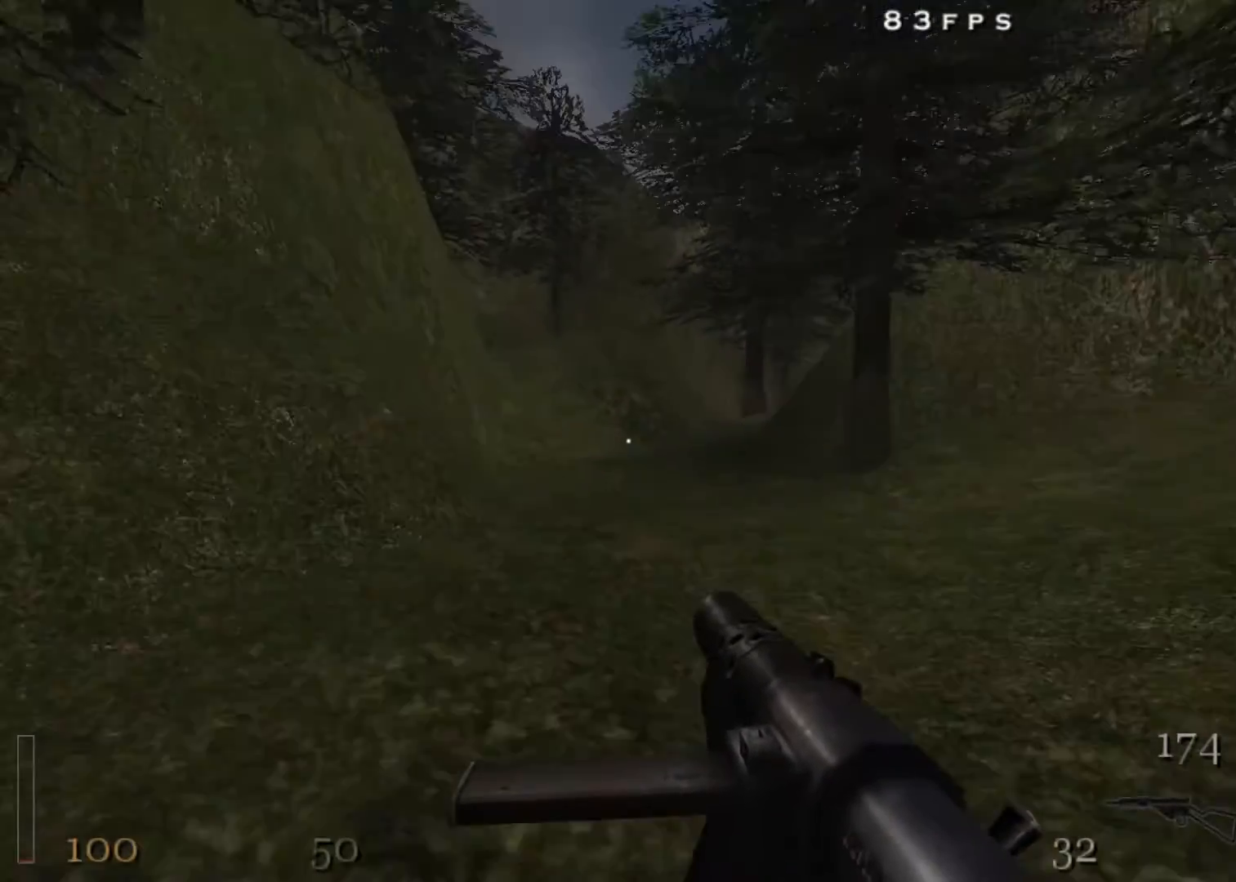
{"keys": ["d", "shift", "space", "w"], "mouse": [], "events": [[33, "a", "up"], [467, "space", "down"]]}
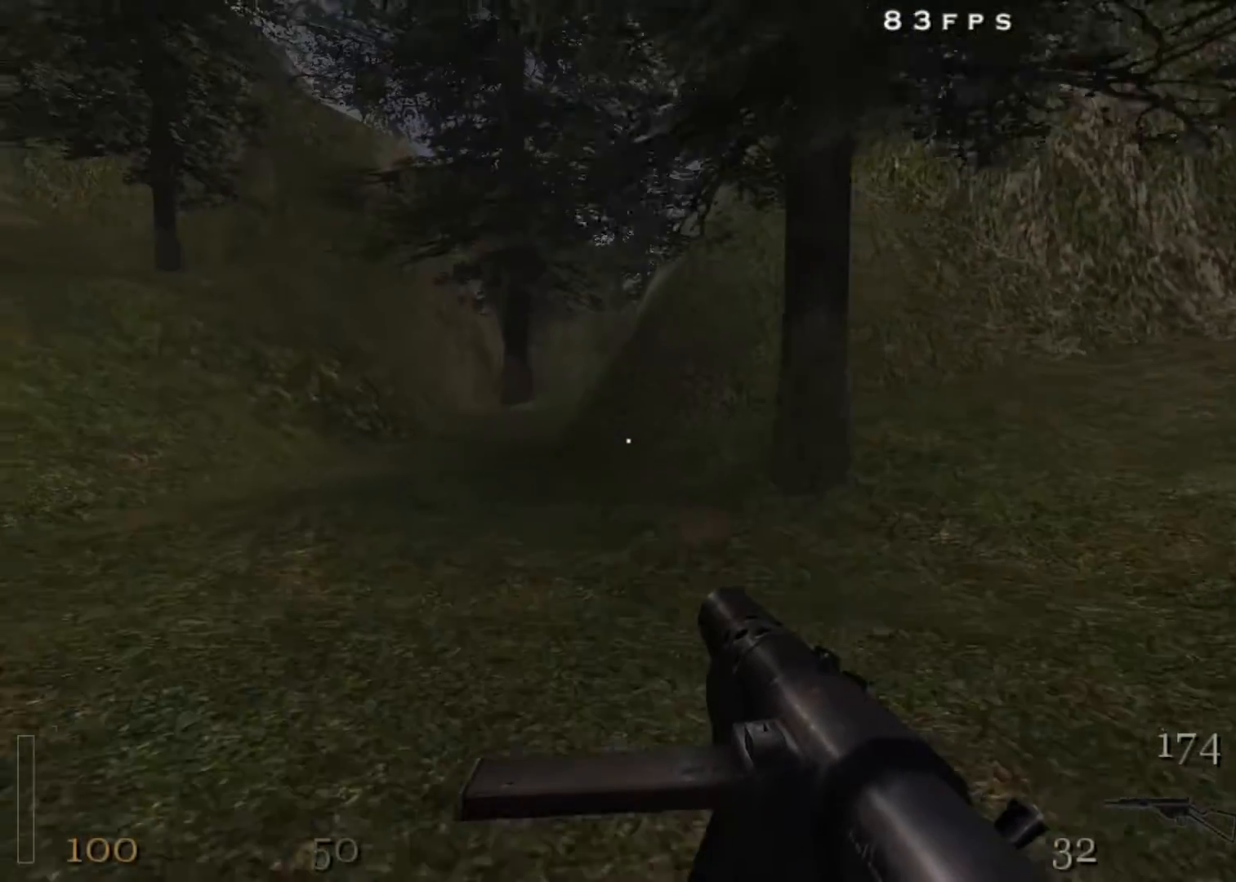
{"keys": ["d", "shift", "w"], "mouse": [], "events": [[150, "space", "up"]]}
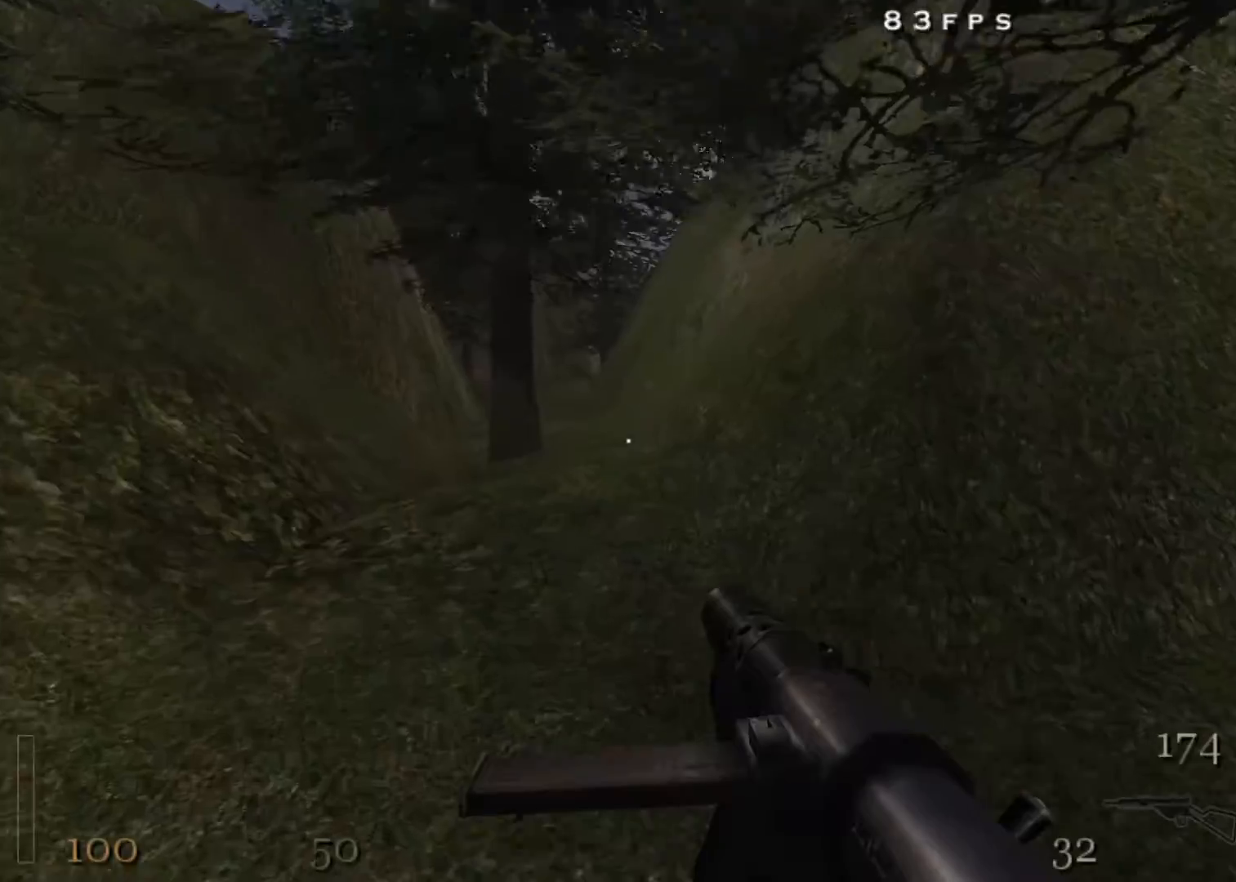
{"keys": ["d", "shift", "w"], "mouse": [], "events": [[250, "space", "down"], [350, "space", "up"]]}
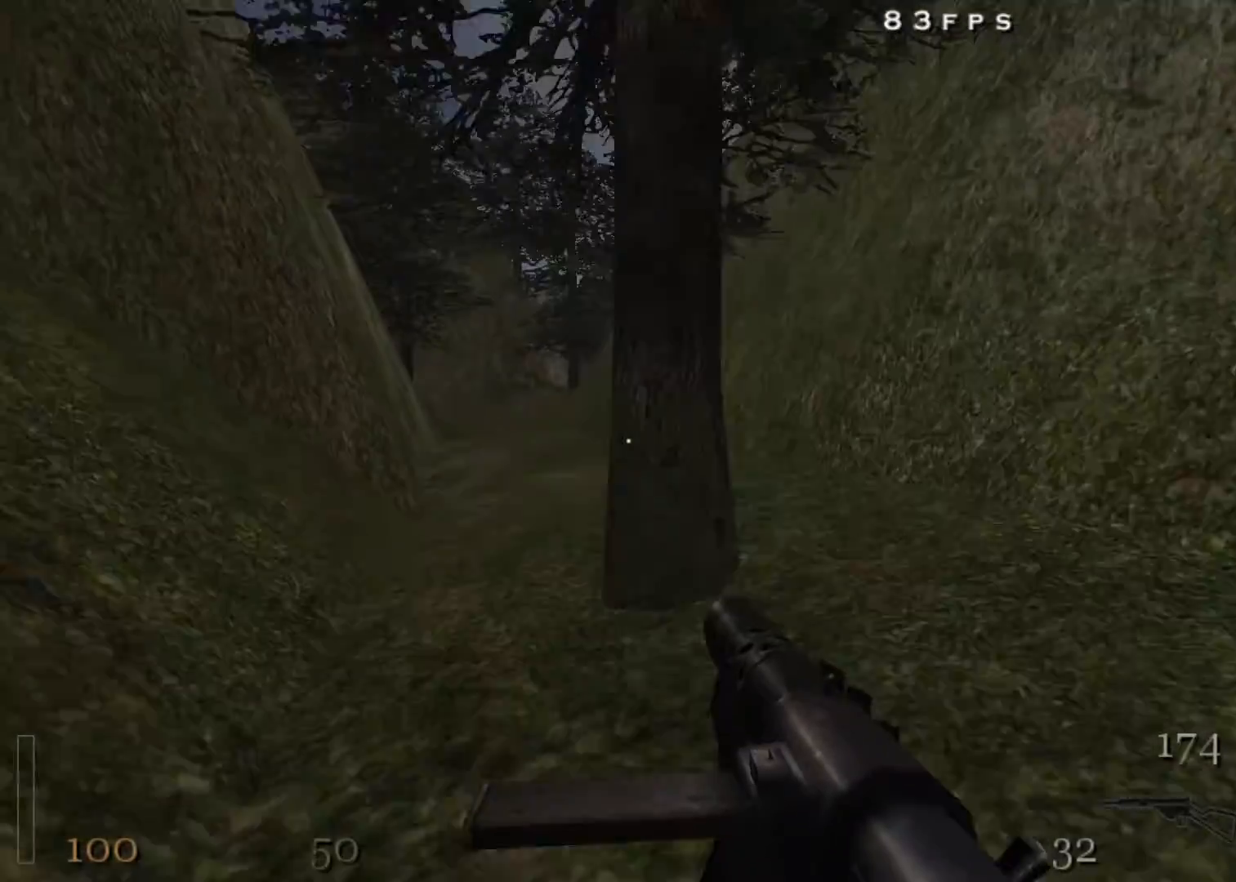
{"keys": ["d", "shift", "space", "w"], "mouse": [], "events": [[417, "space", "down"]]}
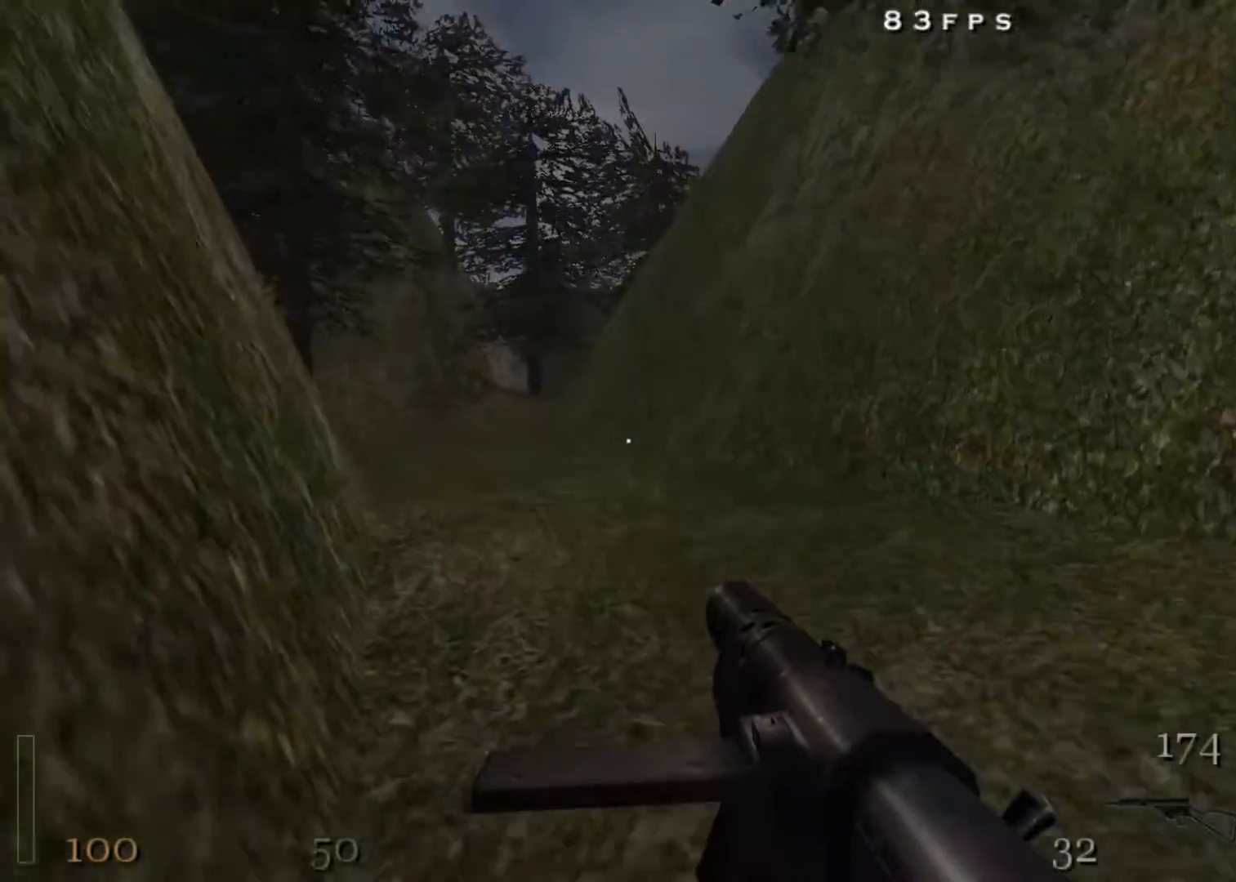
{"keys": ["d", "shift", "space", "w"], "mouse": [], "events": [[50, "space", "up"], [467, "space", "down"]]}
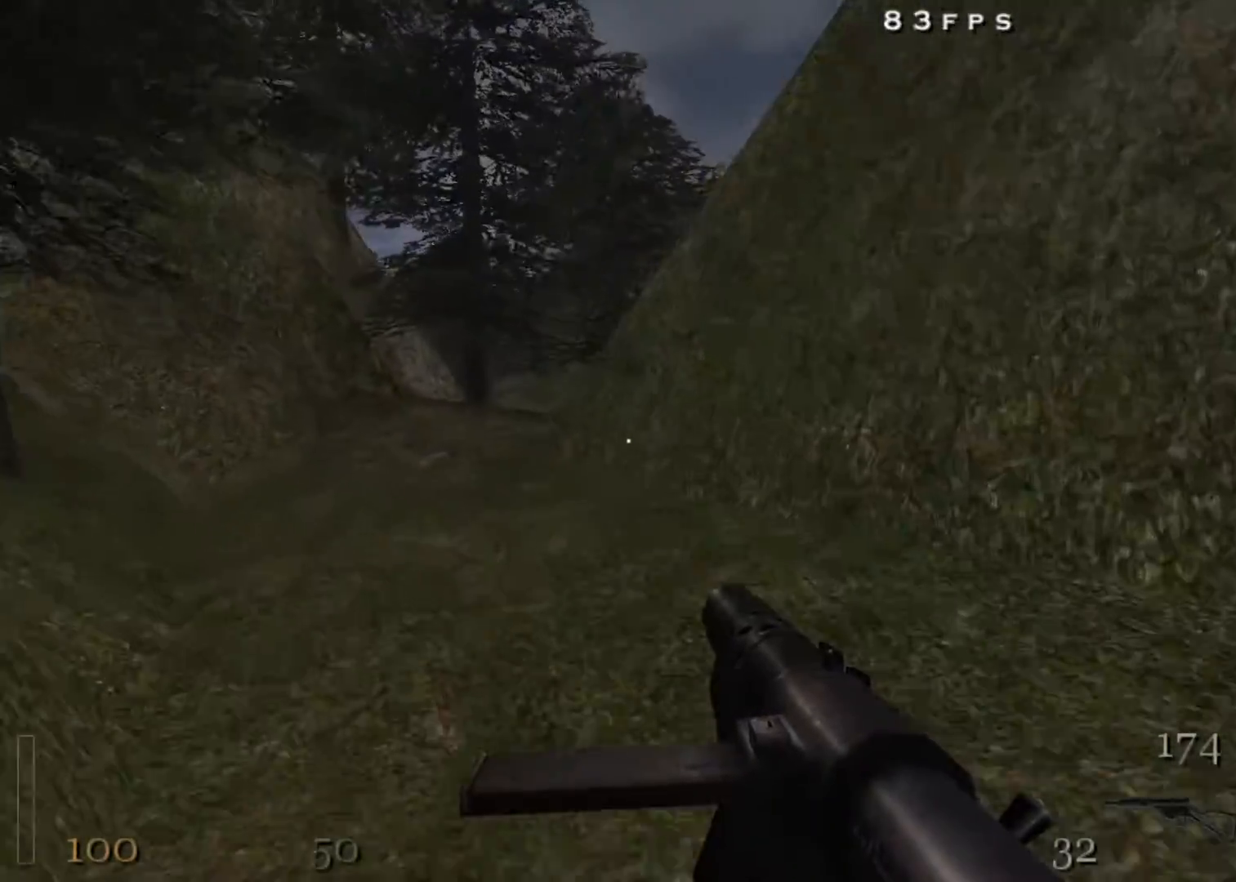
{"keys": ["d", "shift", "w"], "mouse": [], "events": [[67, "space", "up"]]}
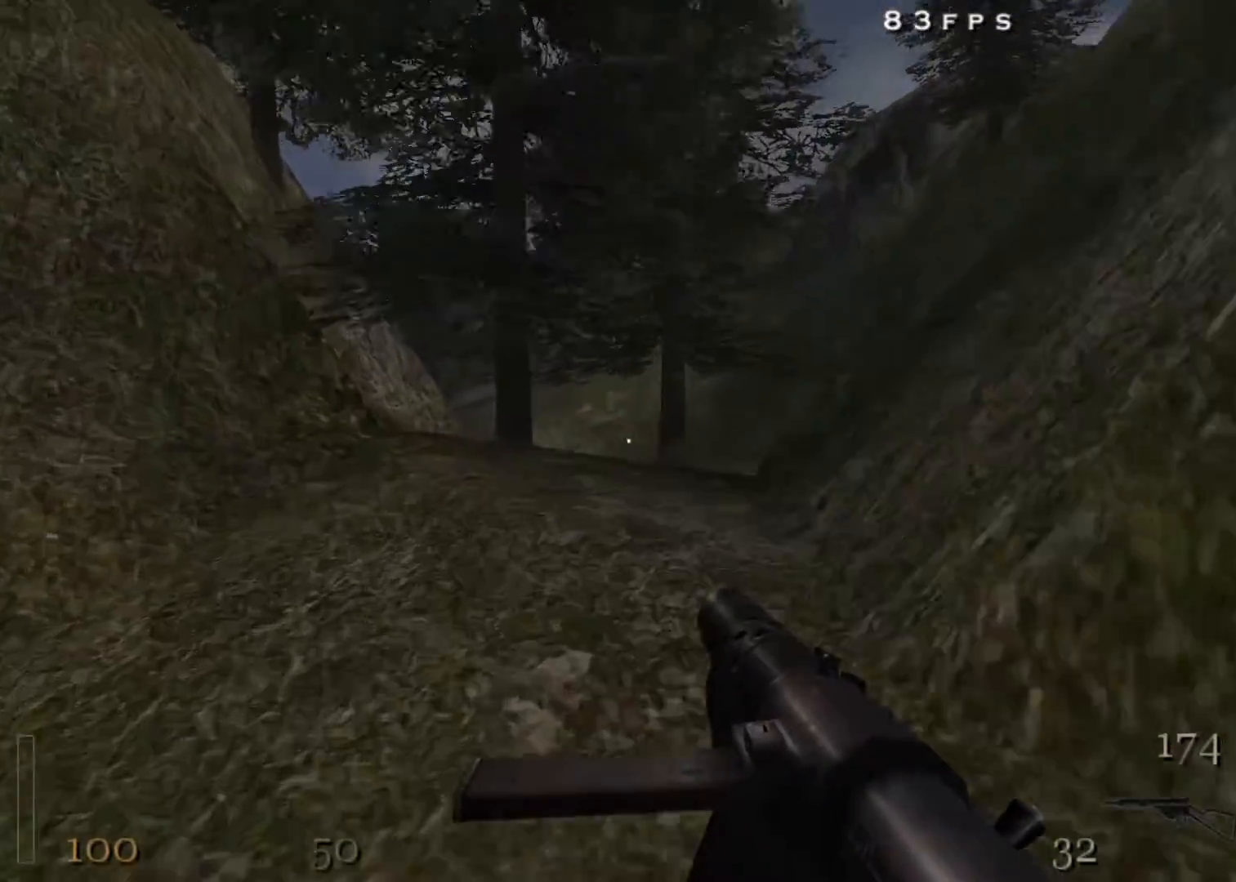
{"keys": ["d", "shift", "w"], "mouse": [], "events": [[167, "space", "down"], [317, "space", "up"]]}
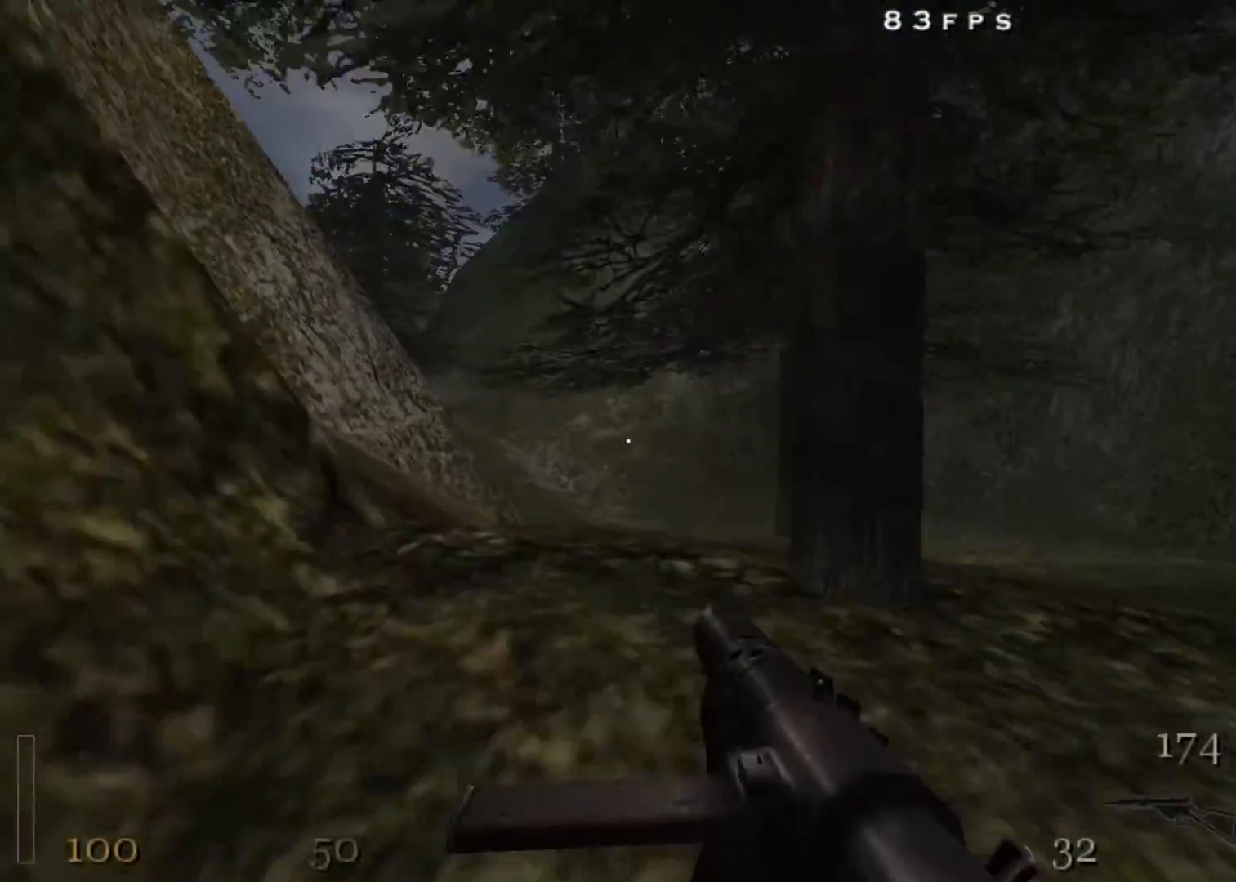
{"keys": ["d", "w"], "mouse": [], "events": [[133, "shift", "up"], [183, "space", "down"], [283, "space", "up"]]}
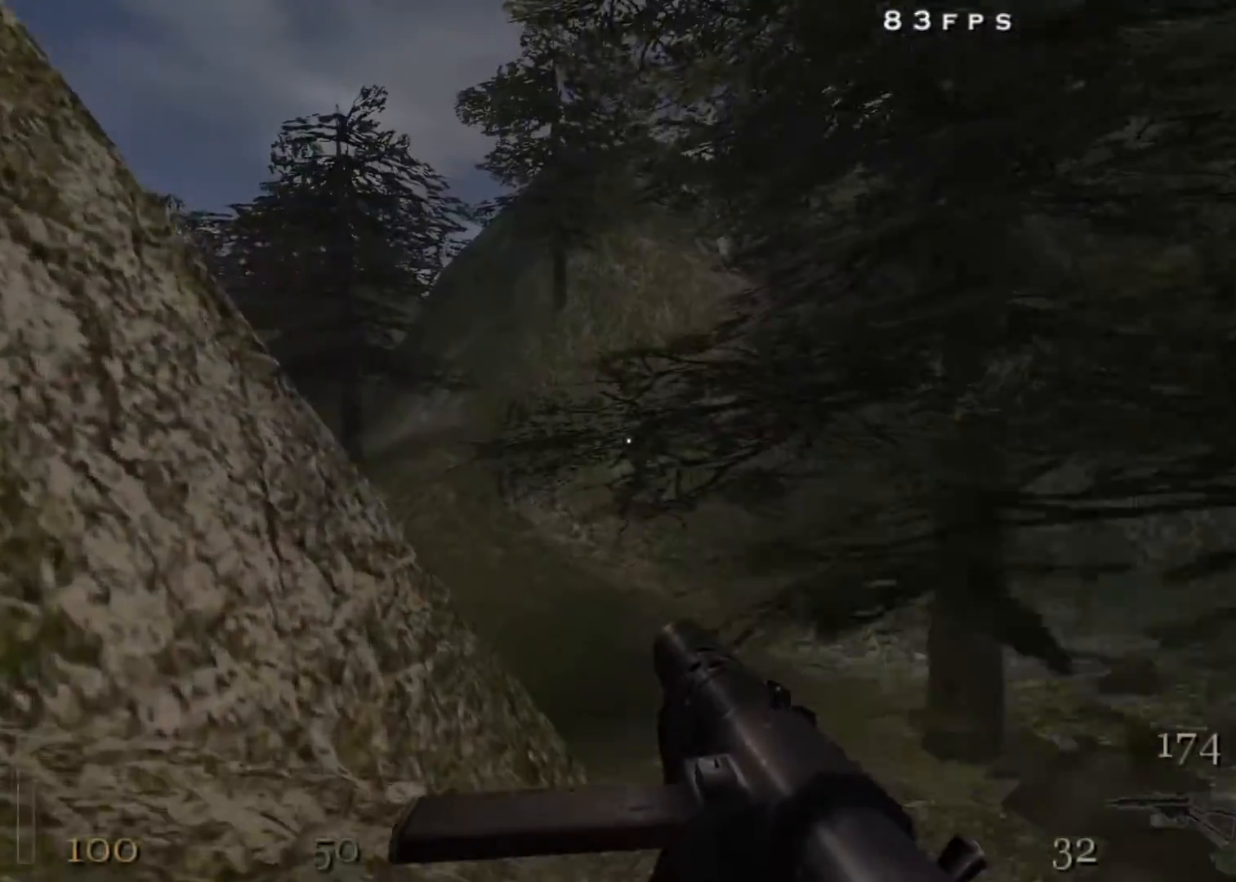
{"keys": ["d", "w"], "mouse": [], "events": []}
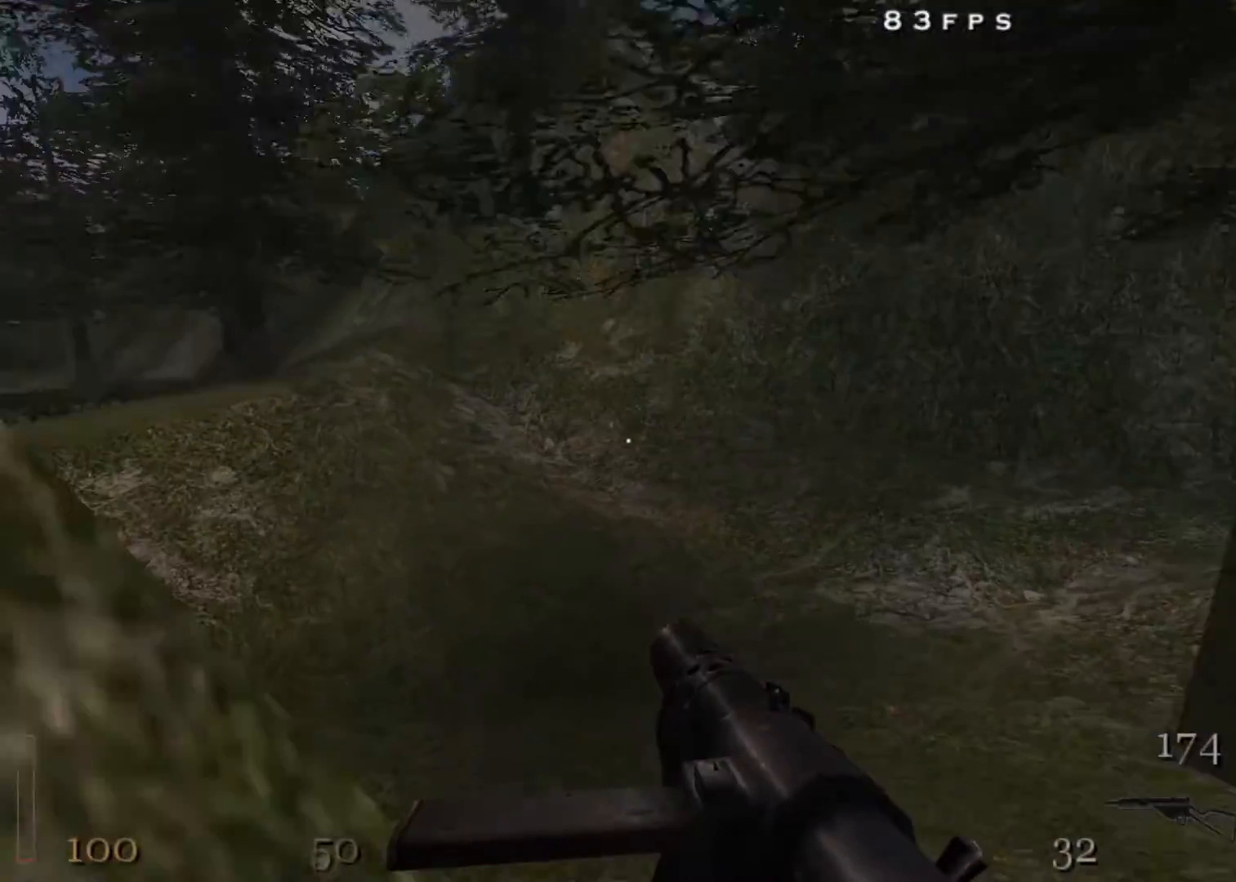
{"keys": ["a", "w"], "mouse": [], "events": [[167, "d", "up"], [267, "a", "down"]]}
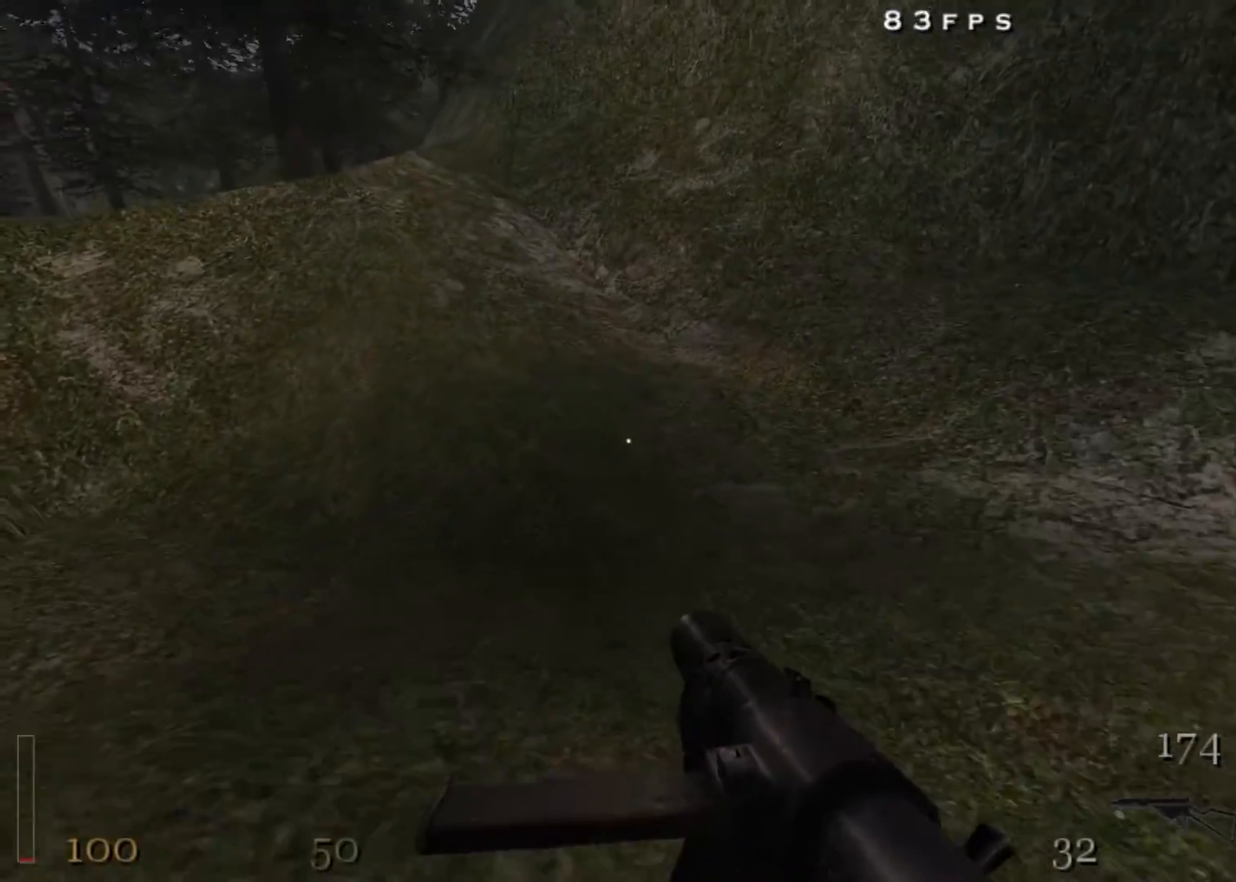
{"keys": ["a", "shift", "w"], "mouse": [], "events": [[283, "shift", "down"], [367, "space", "down"], [417, "space", "up"]]}
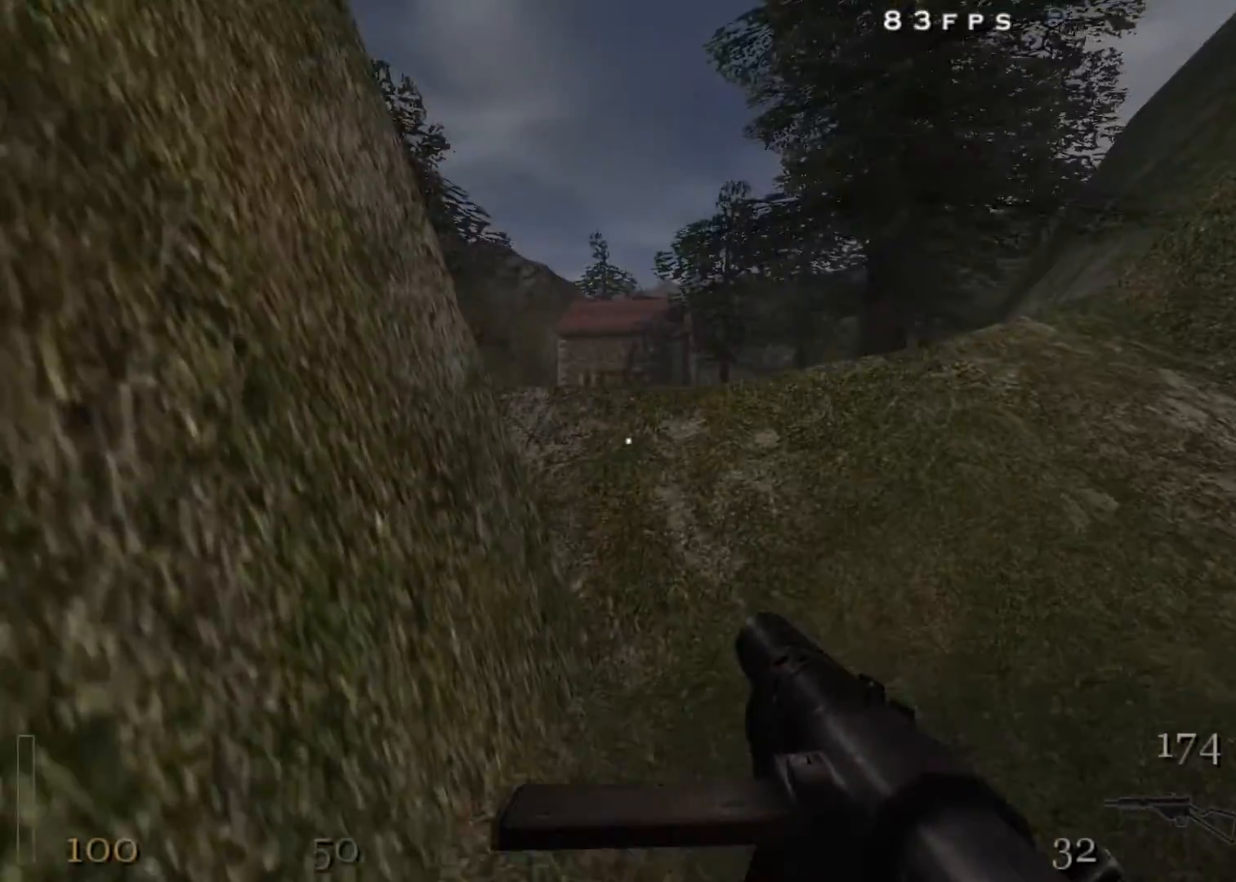
{"keys": ["a", "d", "w"], "mouse": [], "events": [[17, "shift", "up"], [67, "d", "down"], [100, "a", "up"], [483, "a", "down"]]}
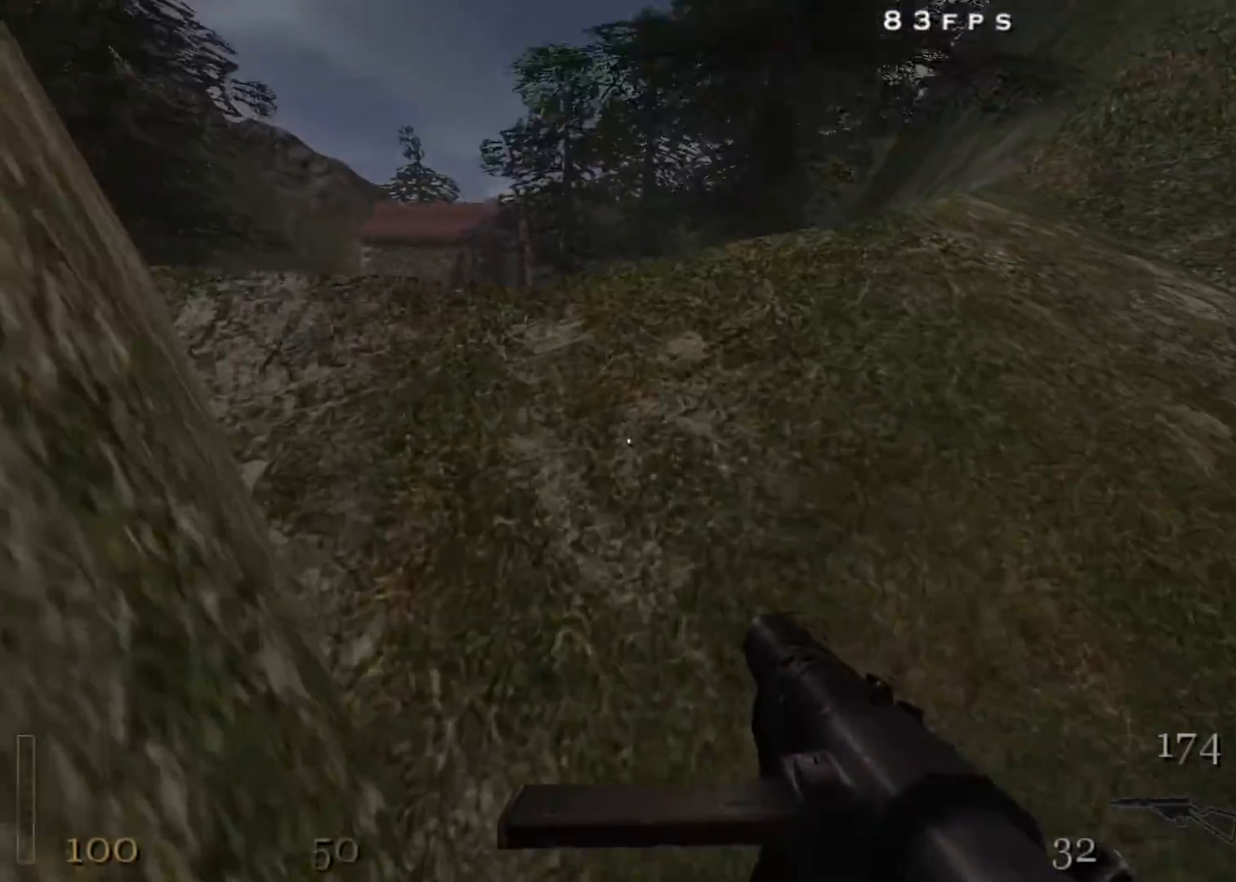
{"keys": ["a", "w"], "mouse": [], "events": [[33, "d", "up"], [167, "space", "down"], [400, "space", "up"]]}
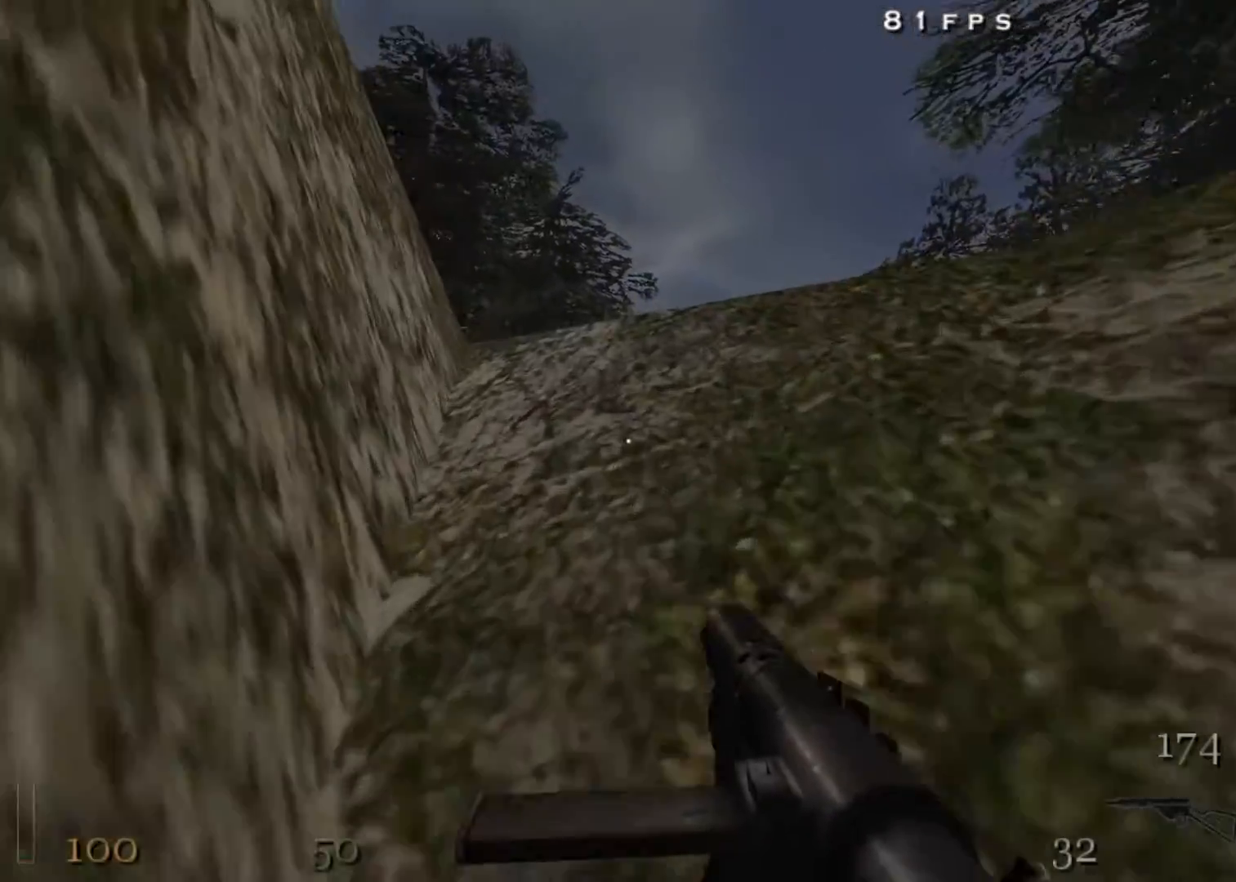
{"keys": ["w"], "mouse": [], "events": [[50, "a", "up"], [50, "d", "down"], [283, "d", "up"]]}
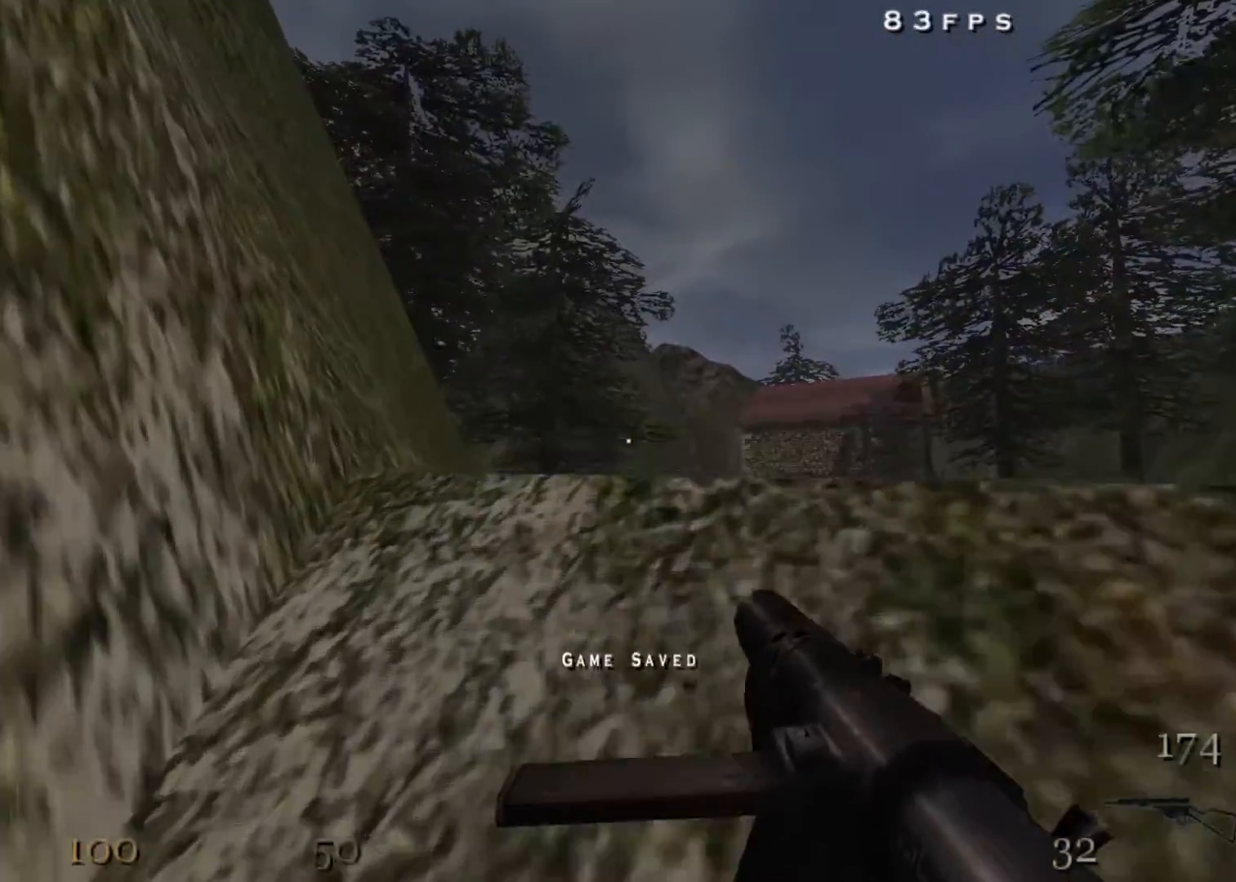
{"keys": ["w"], "mouse": [], "events": []}
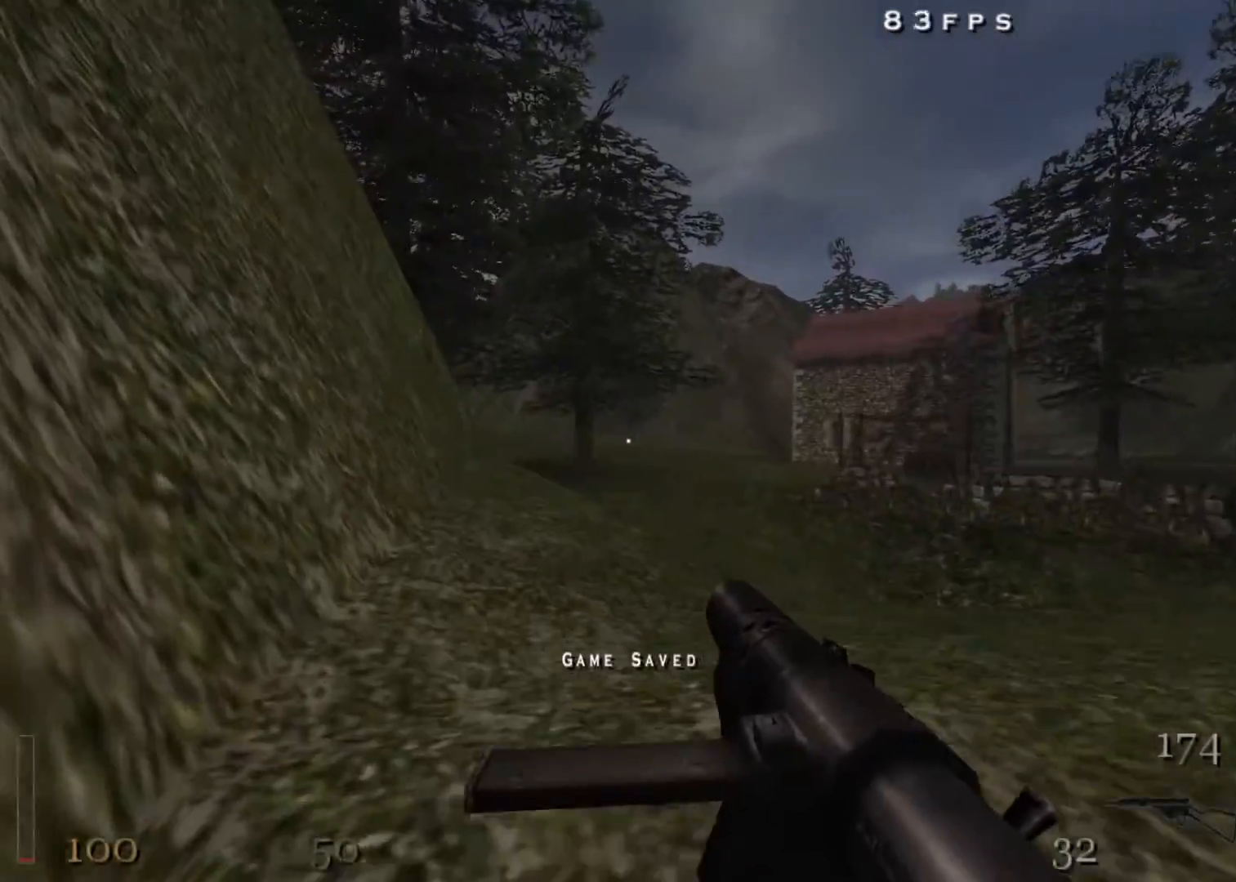
{"keys": ["a", "shift", "w"], "mouse": [], "events": [[117, "shift", "down"], [217, "d", "down"], [350, "a", "down"], [400, "d", "up"]]}
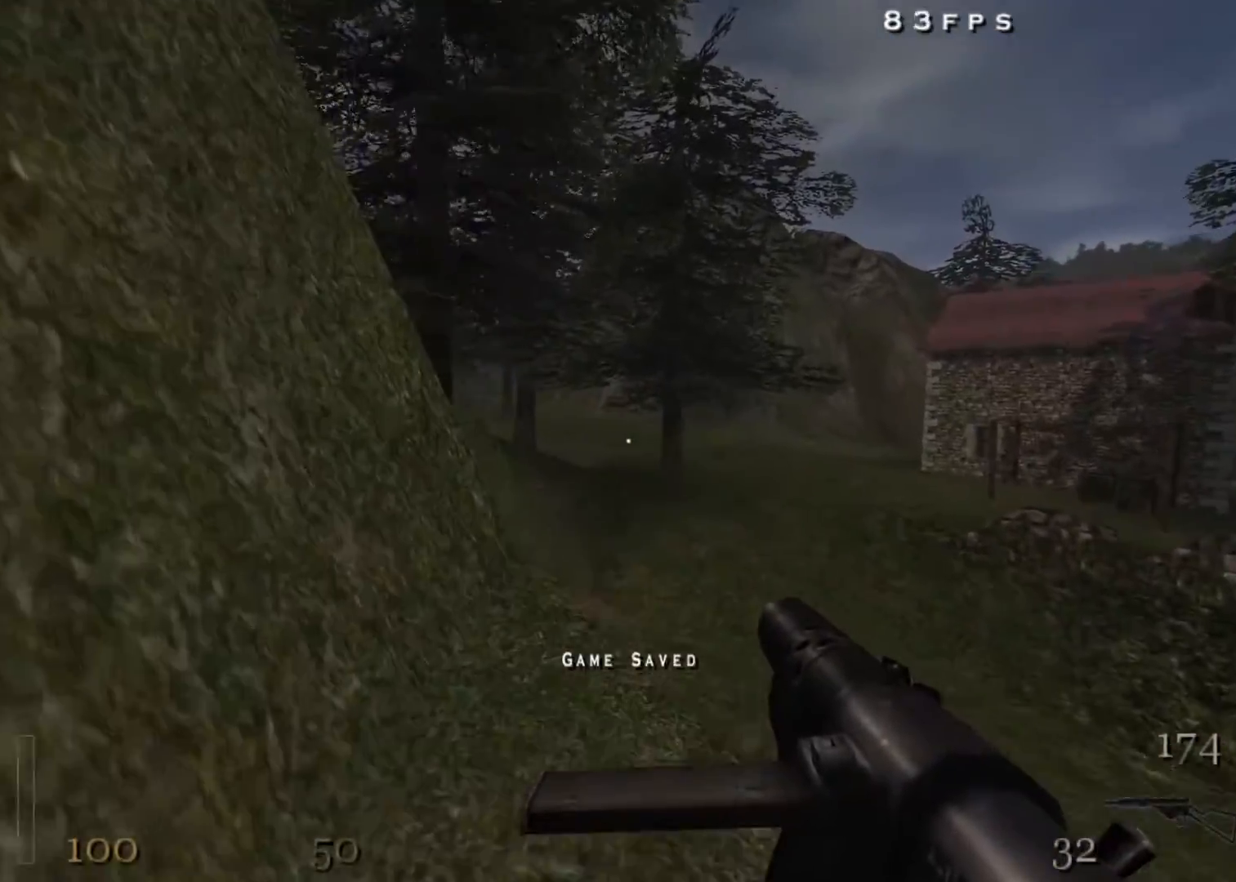
{"keys": ["a", "shift", "space"], "mouse": [], "events": [[267, "w", "up"], [367, "space", "down"]]}
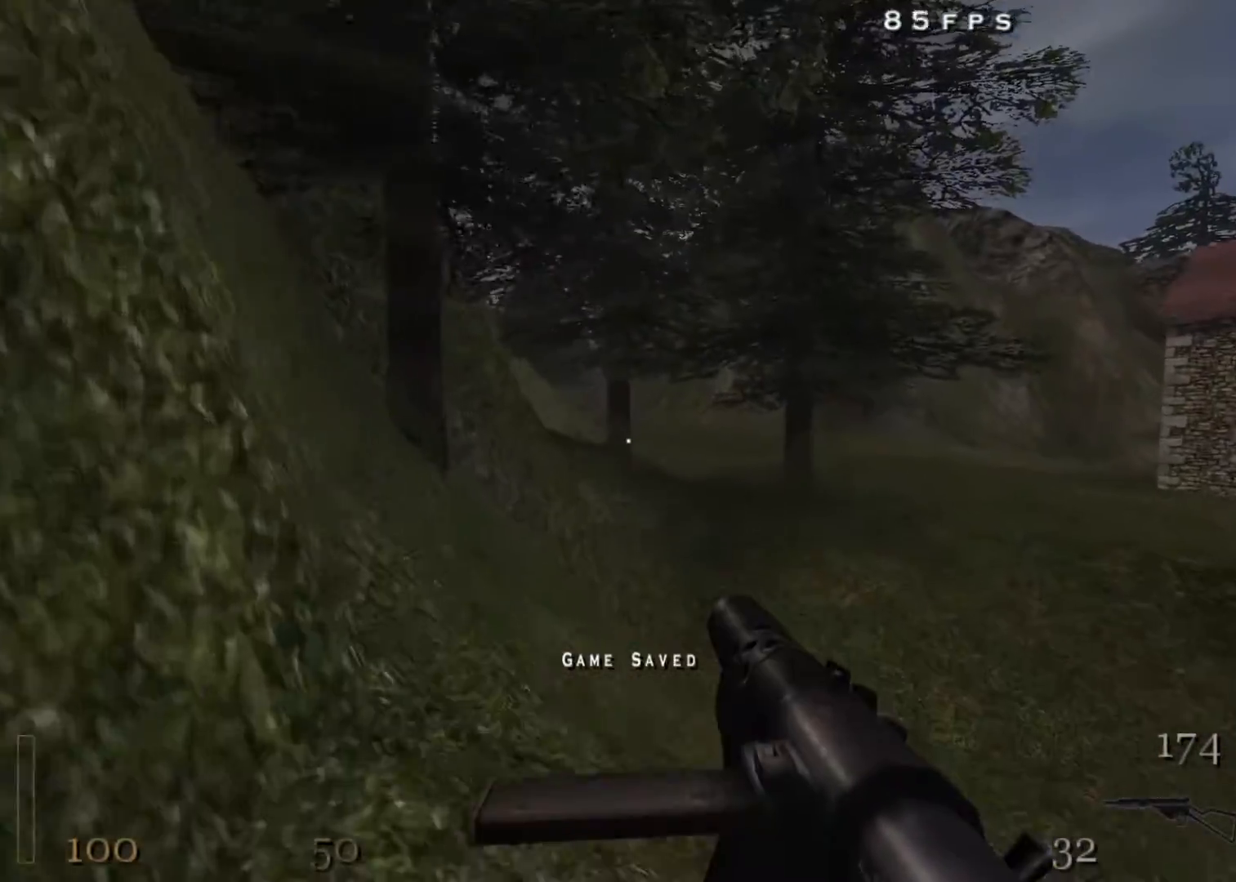
{"keys": ["a", "d", "shift", "w"], "mouse": [], "events": [[50, "space", "up"], [483, "d", "down"], [483, "w", "down"]]}
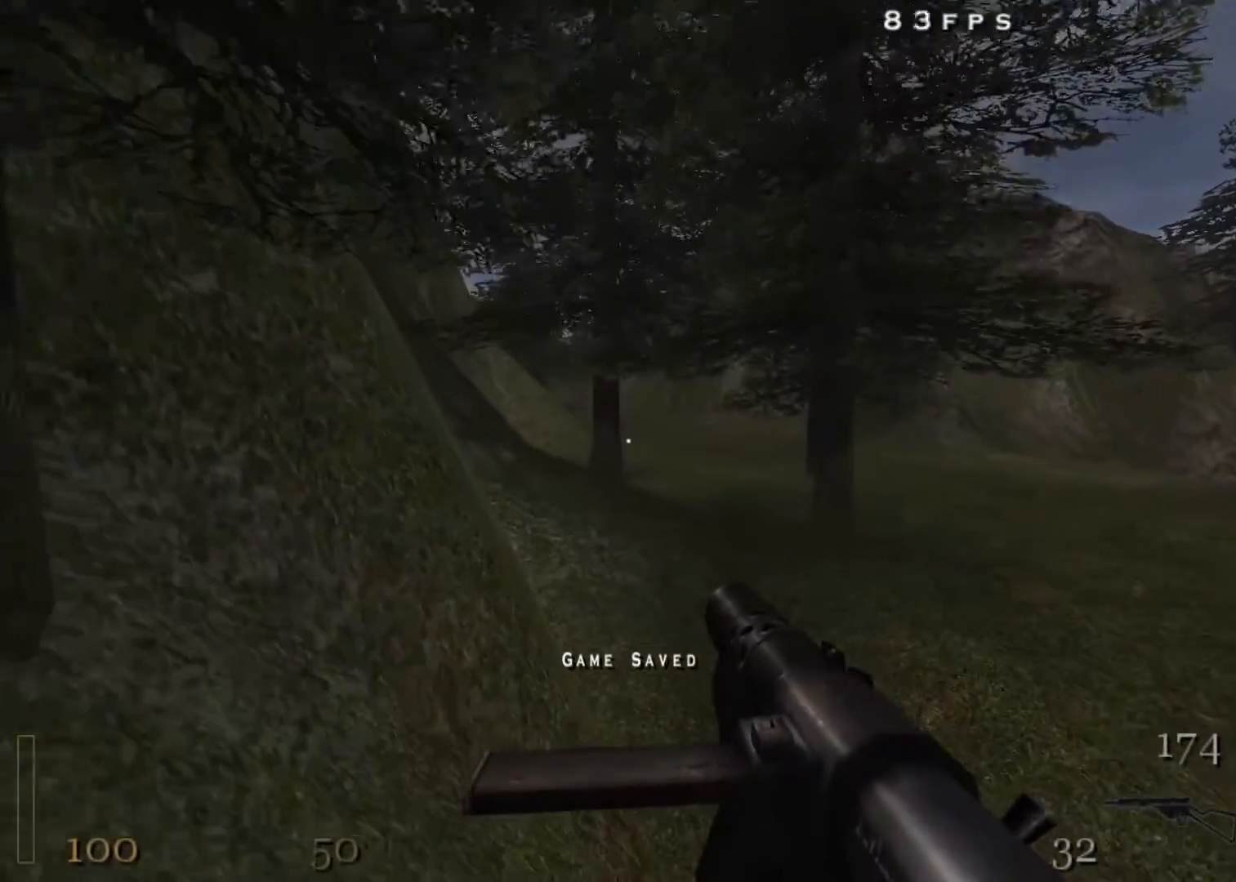
{"keys": ["d", "shift", "space", "w"], "mouse": [], "events": [[67, "d", "up"], [250, "d", "down"], [300, "a", "up"], [300, "space", "down"]]}
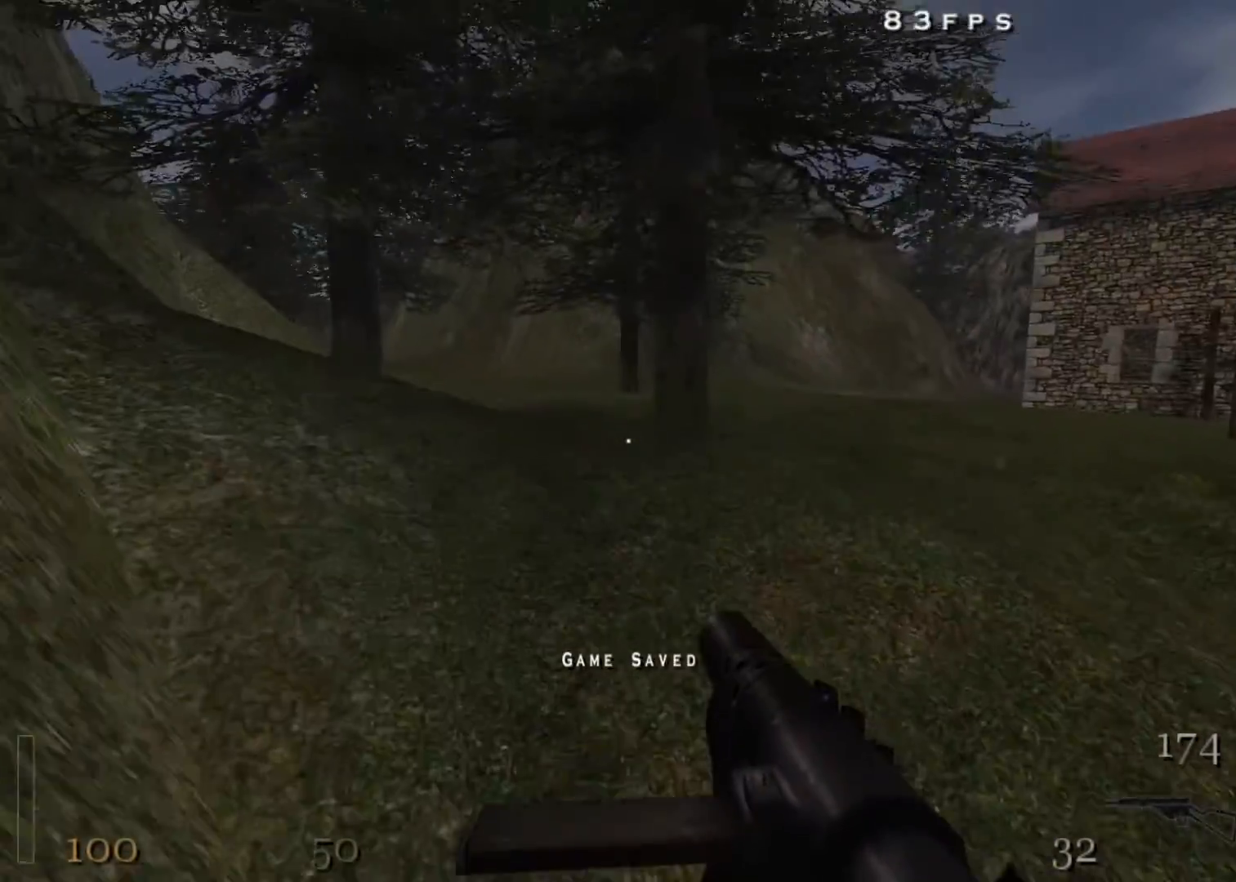
{"keys": ["a", "shift", "space", "w"], "mouse": [], "events": [[83, "space", "up"], [183, "a", "down"], [183, "d", "up"], [500, "space", "down"]]}
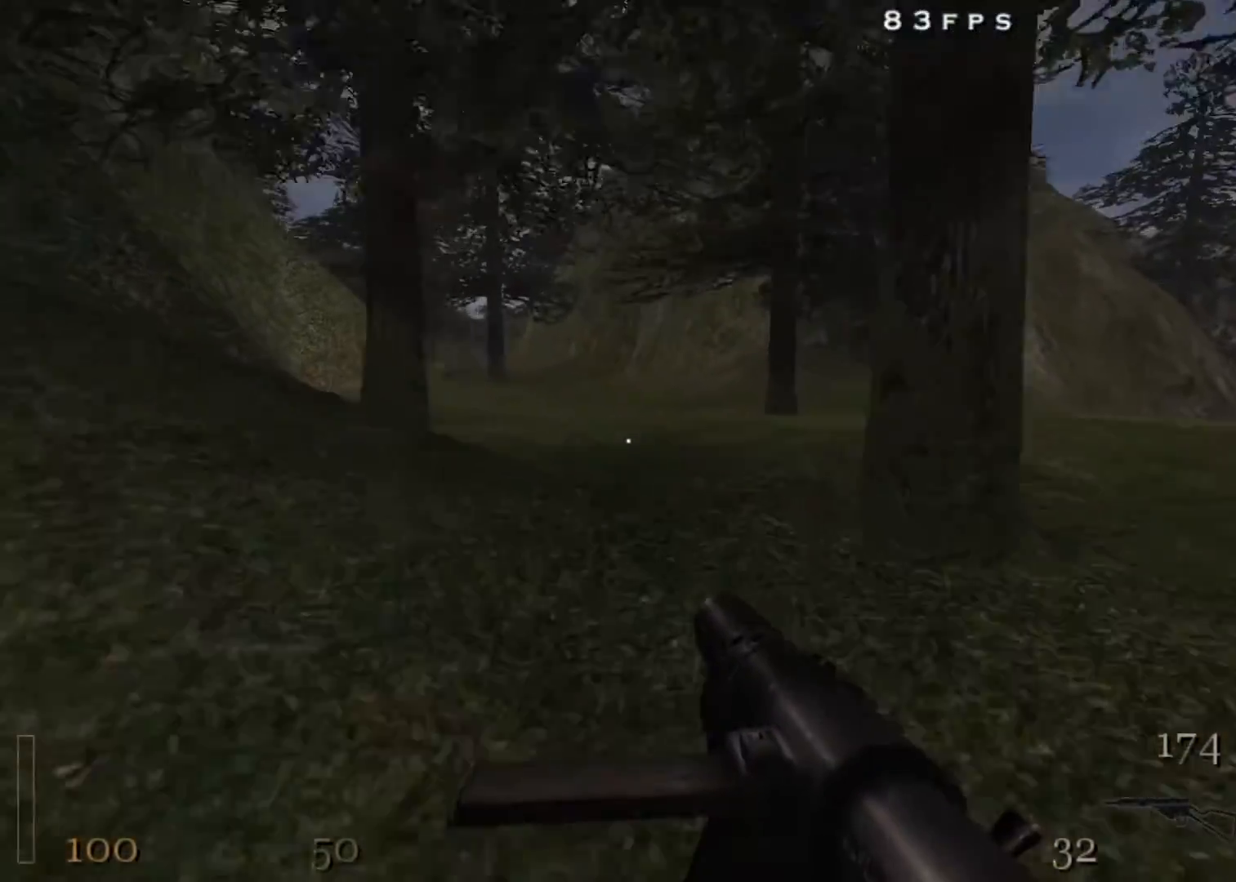
{"keys": ["a", "shift", "space", "w"], "mouse": ["right"], "events": [[150, "mouse_right", "down"], [200, "space", "up"], [467, "space", "down"]]}
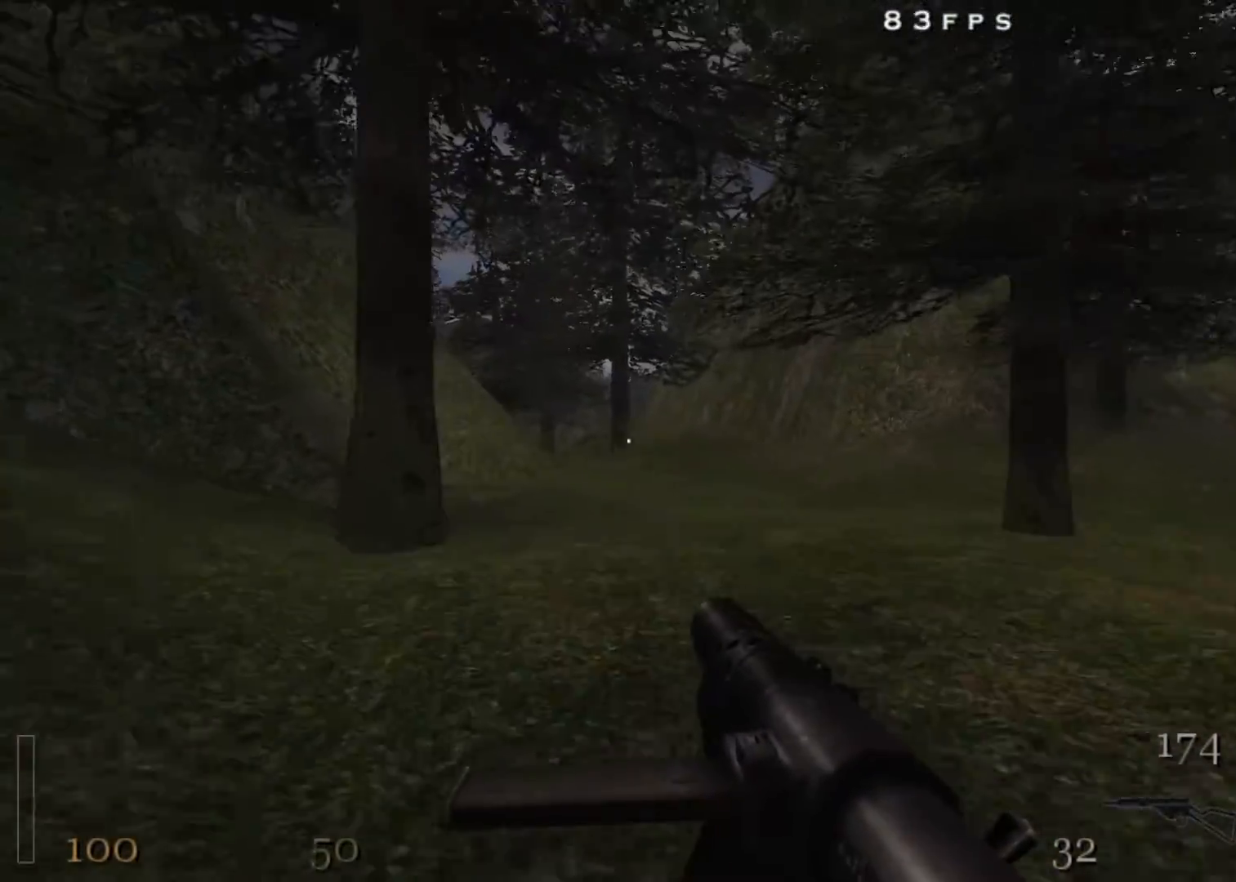
{"keys": ["a", "shift", "w"], "mouse": ["right"], "events": [[17, "mouse_right", "up"], [167, "mouse_right", "down"], [200, "space", "up"]]}